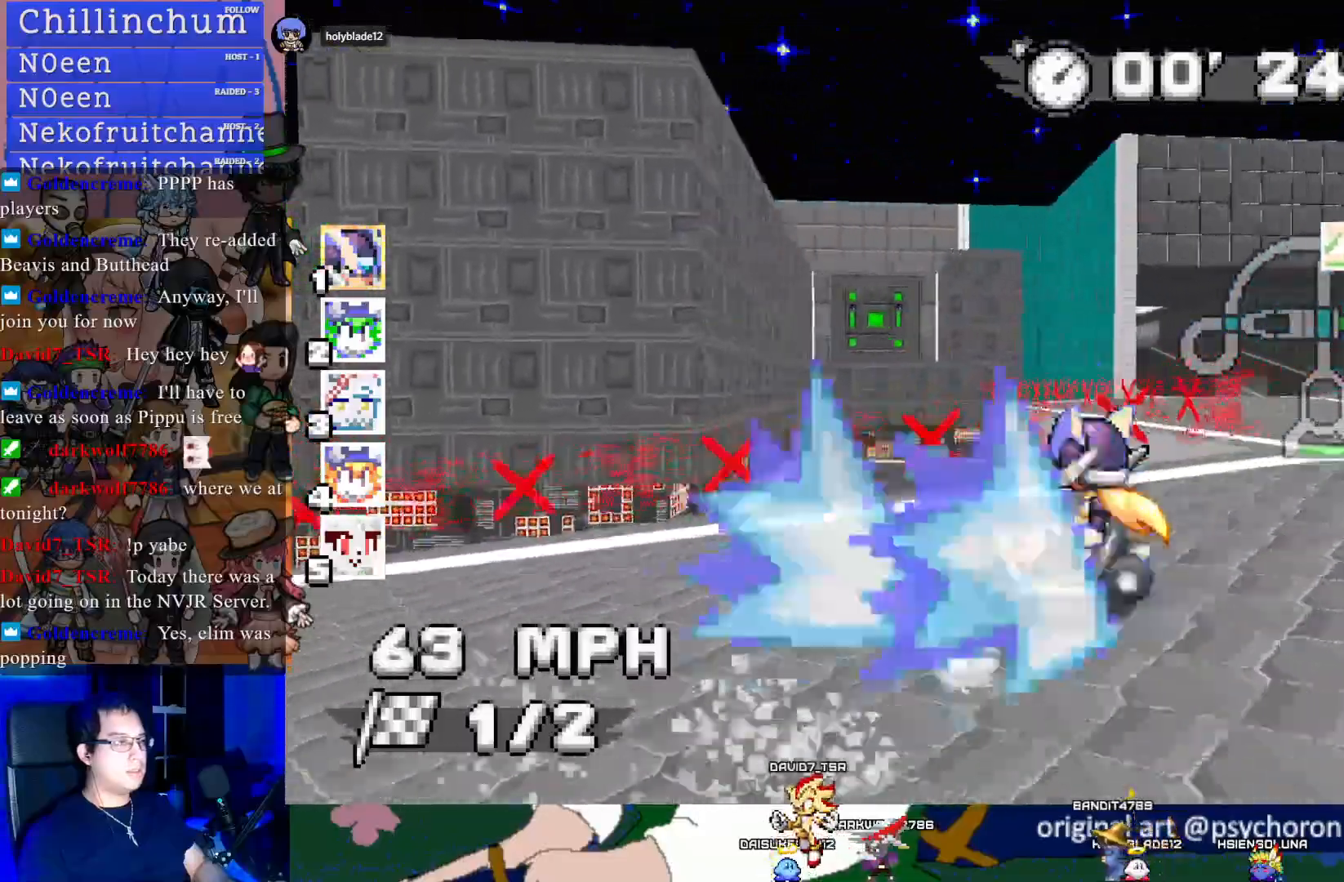
Gameplay with a controller (PlayStation layout); each line is a JSON object with the inputs held at the frame after it. "events" lists button and stick changes between this image and that frame as [ms after this image, input, new state], when the widget could be followed in between.
{"buttons": ["CROSS"], "left_stick": "center", "right_stick": "center", "events": [[17, "left_stick", "right"], [50, "R1", "up"], [500, "left_stick", "center"]]}
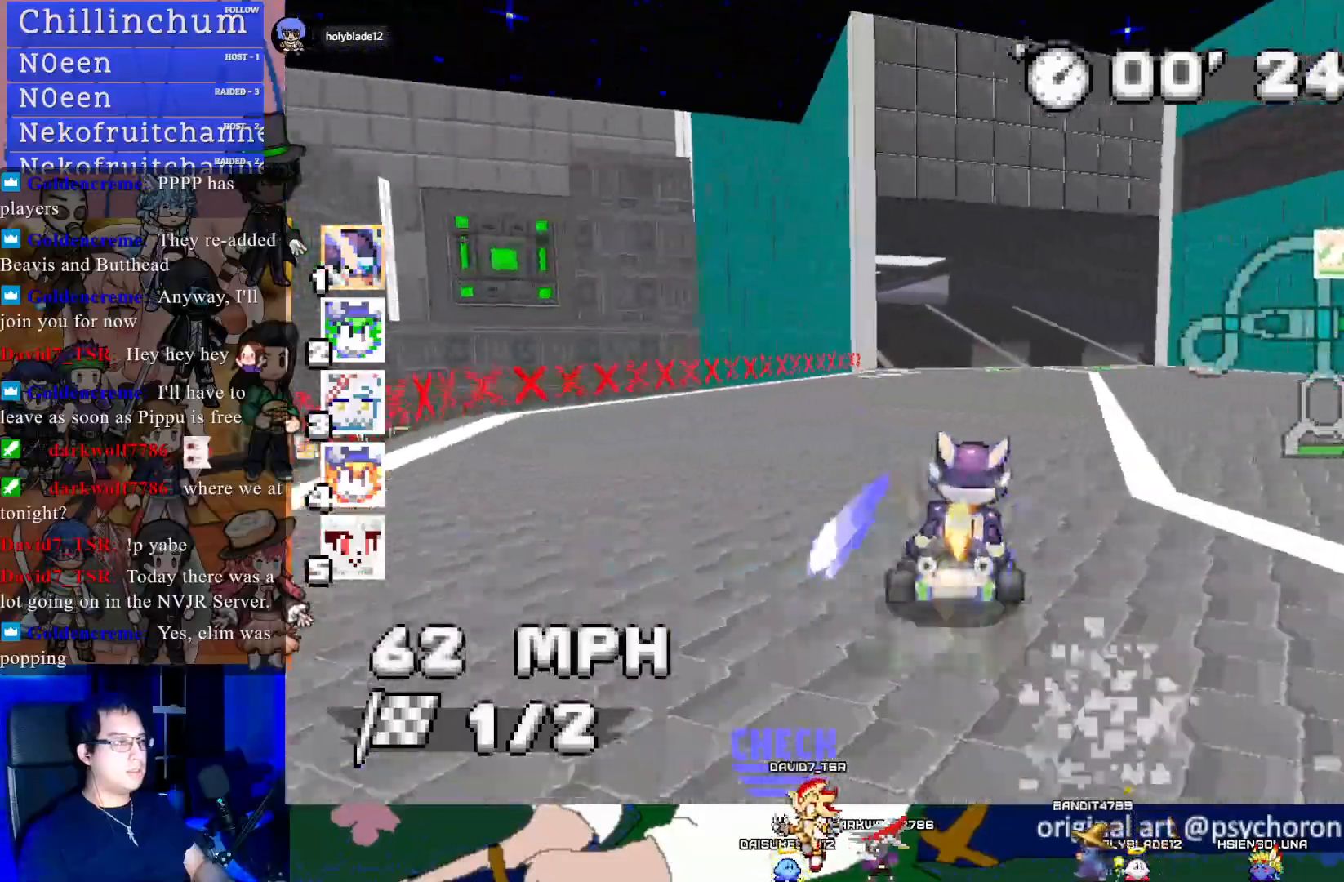
{"buttons": ["CROSS"], "left_stick": "left", "right_stick": "center", "events": [[167, "left_stick", "right"], [300, "left_stick", "center"], [483, "left_stick", "left"]]}
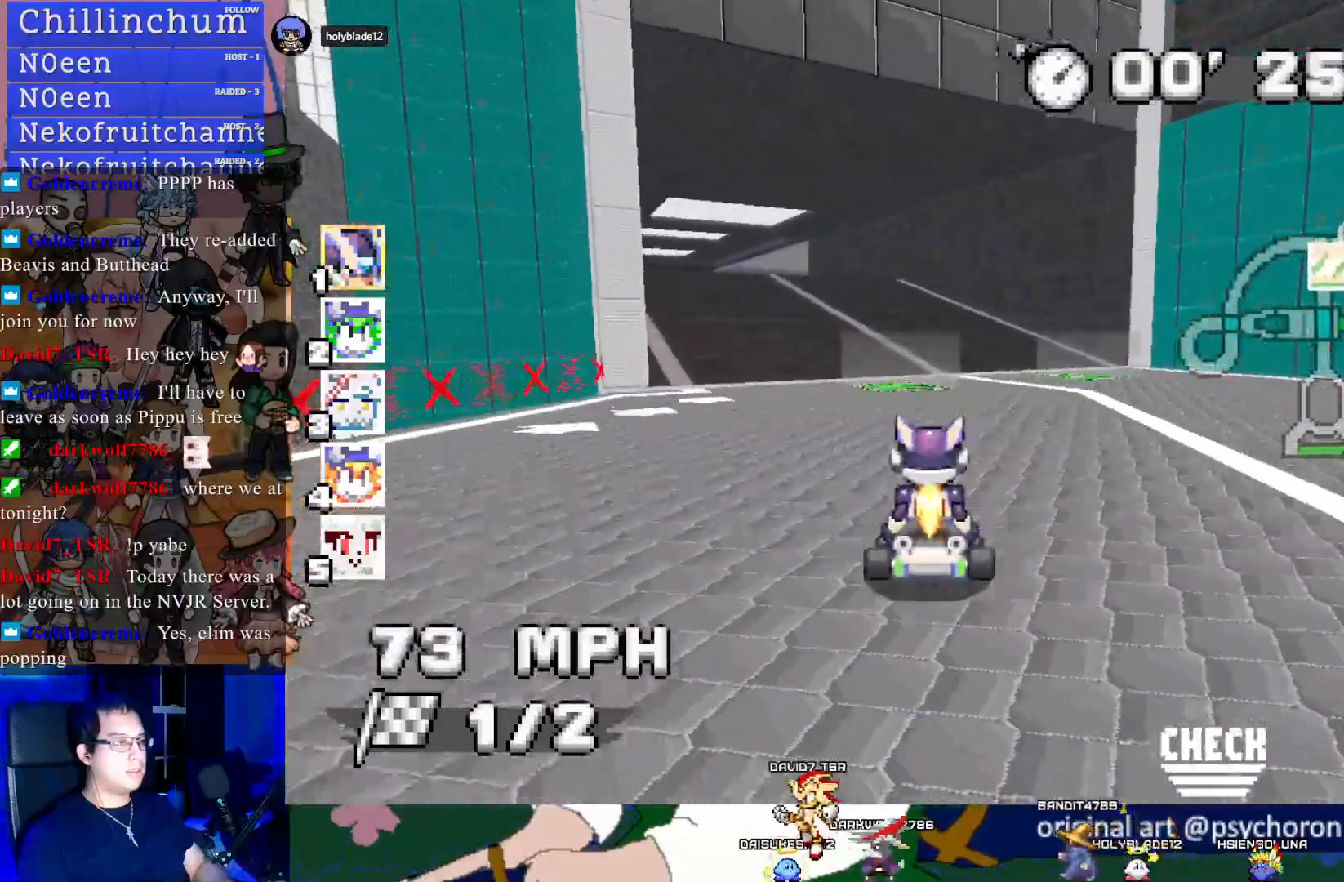
{"buttons": ["CROSS"], "left_stick": "center", "right_stick": "center", "events": [[433, "left_stick", "center"]]}
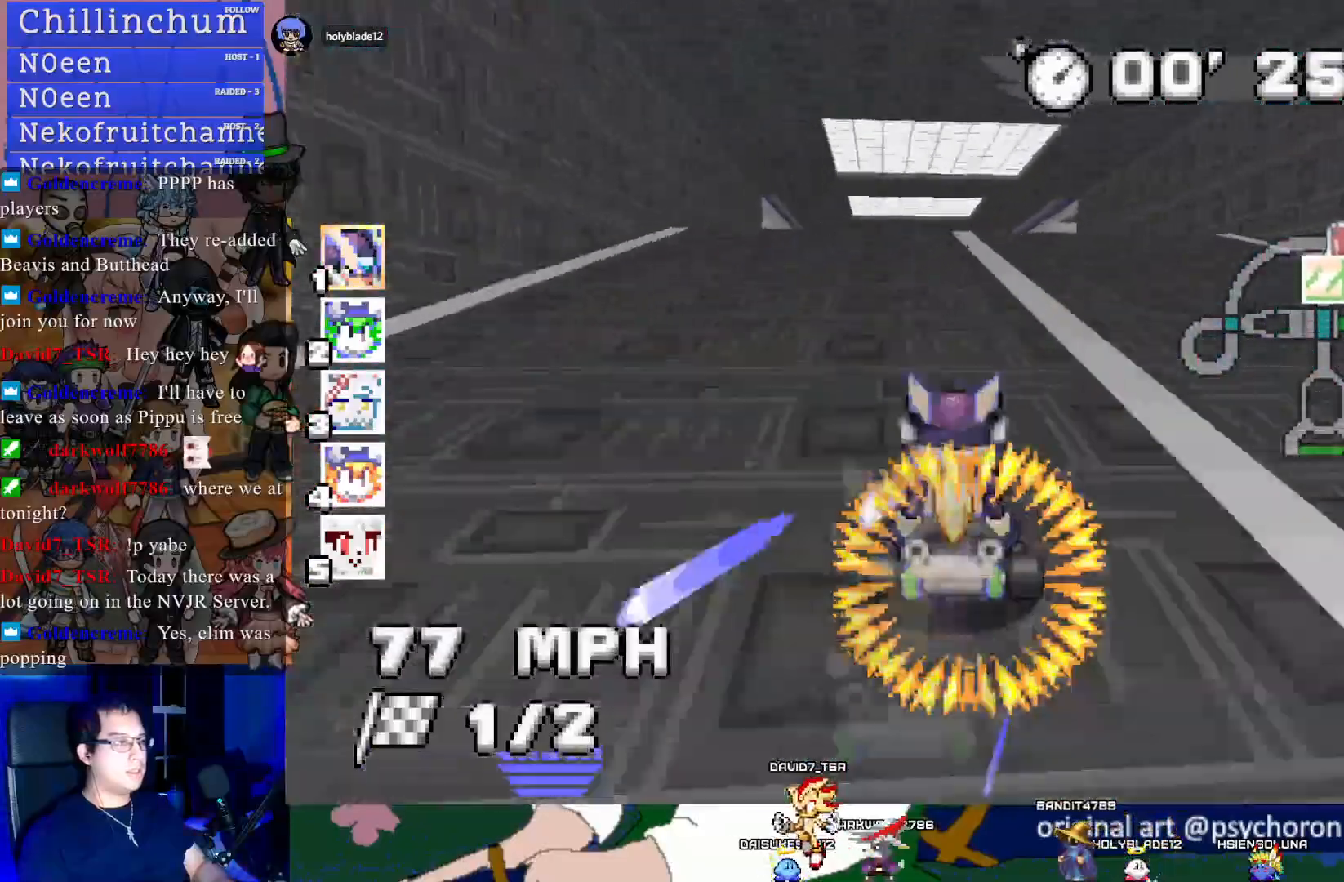
{"buttons": ["CROSS"], "left_stick": "center", "right_stick": "center", "events": []}
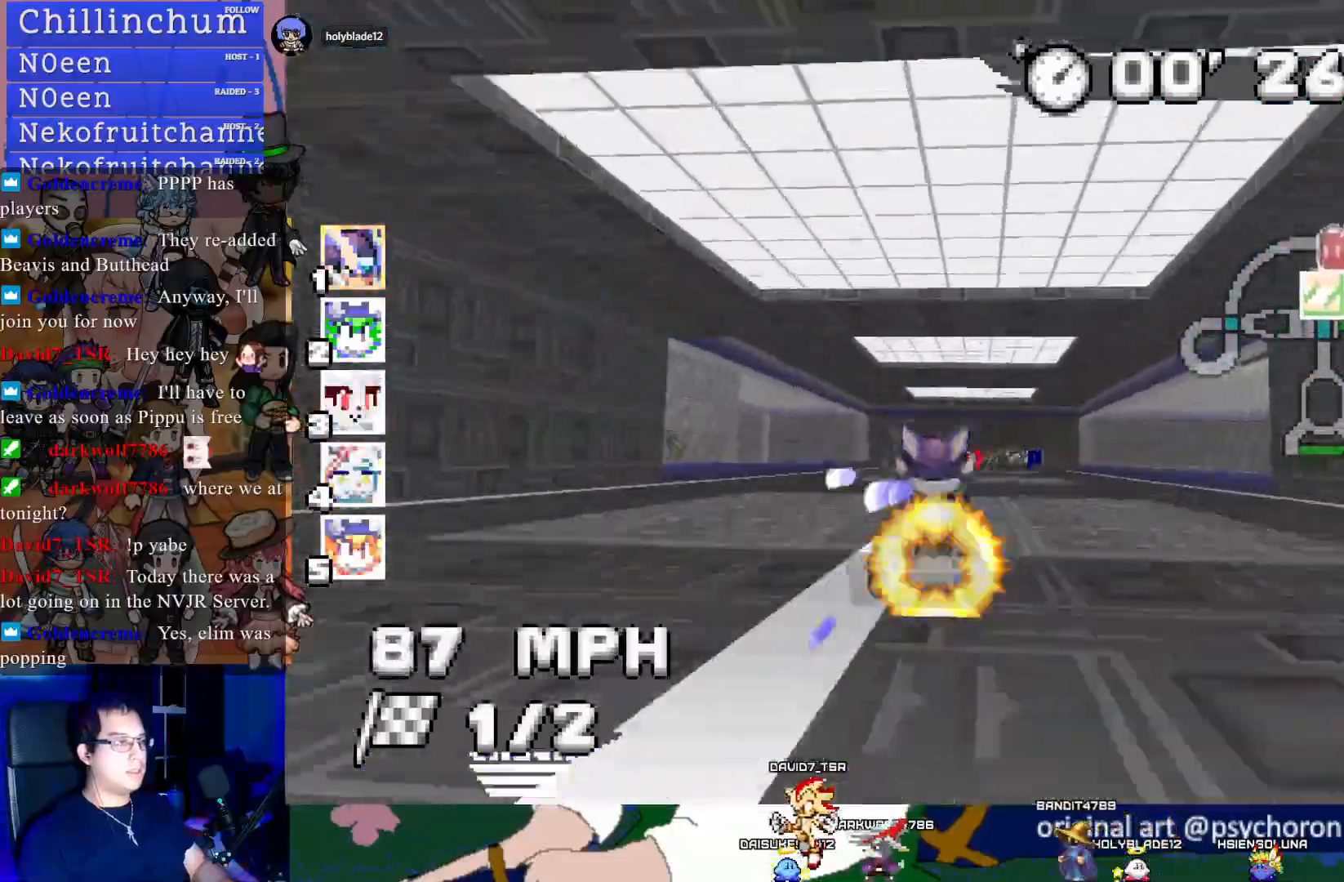
{"buttons": ["CROSS"], "left_stick": "center", "right_stick": "center", "events": [[33, "left_stick", "down-right"], [183, "left_stick", "center"]]}
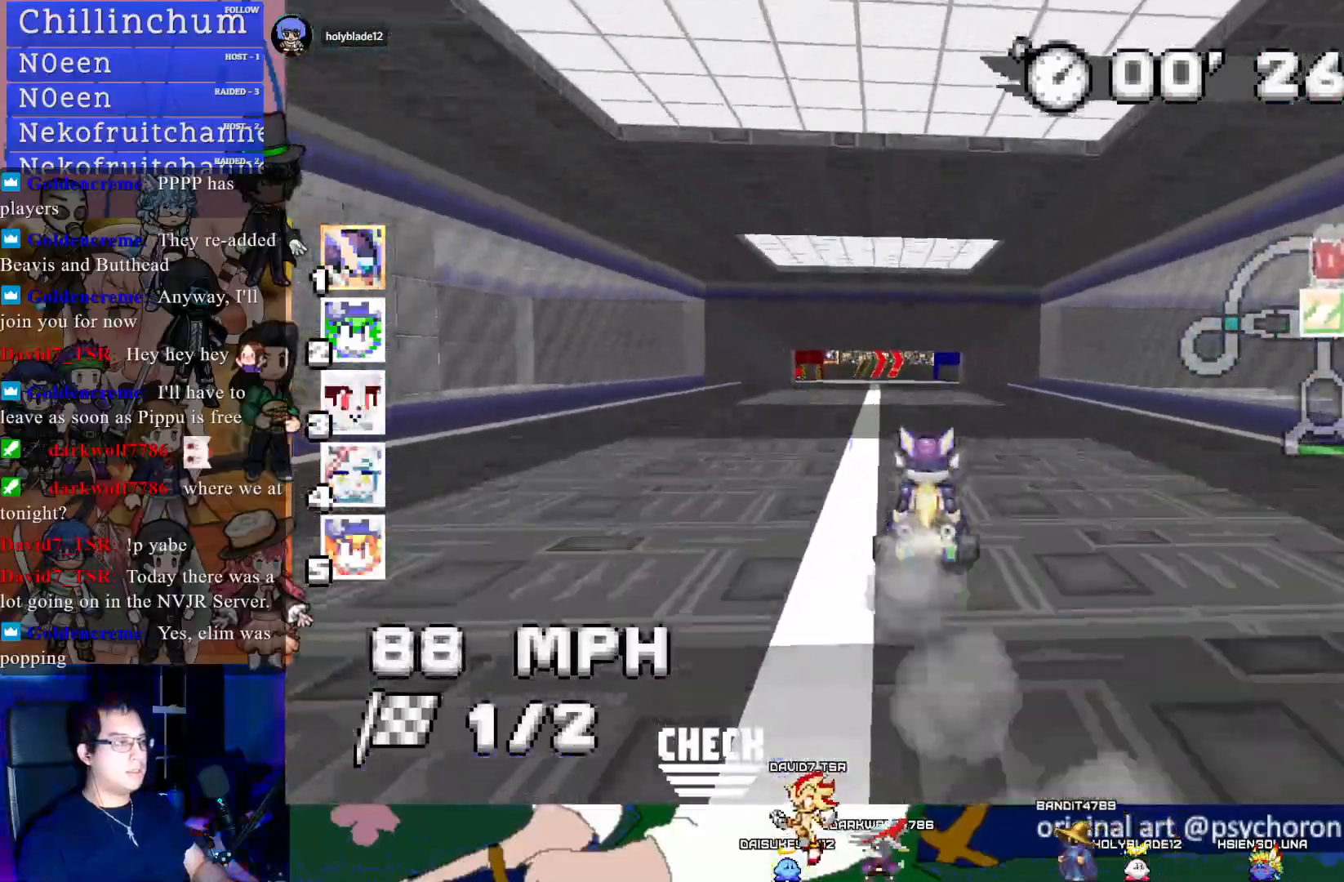
{"buttons": ["CROSS", "R1"], "left_stick": "right", "right_stick": "center", "events": [[183, "left_stick", "left"], [283, "left_stick", "center"], [450, "R1", "down"], [450, "left_stick", "right"]]}
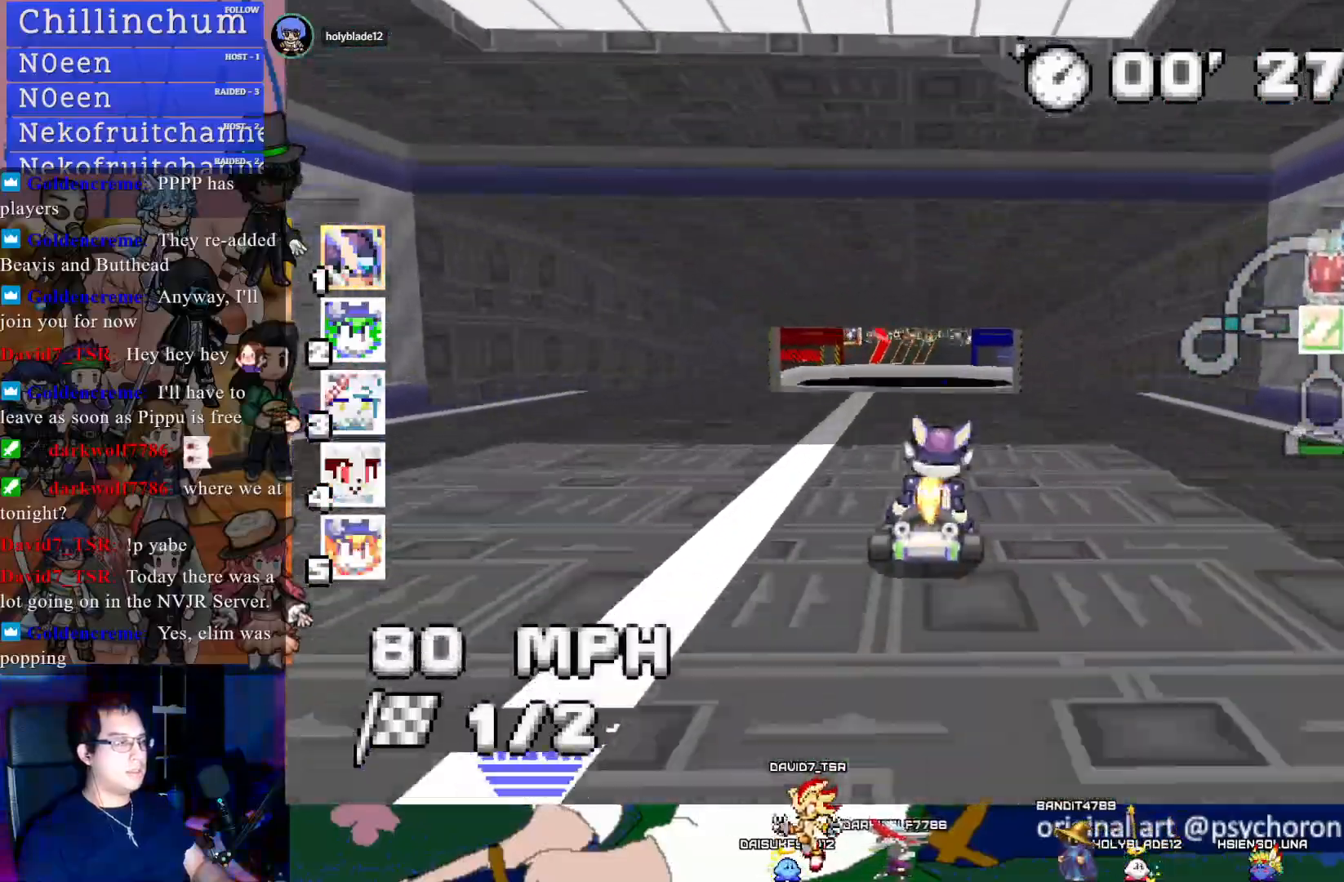
{"buttons": ["CROSS", "R1"], "left_stick": "center", "right_stick": "center", "events": [[250, "left_stick", "center"]]}
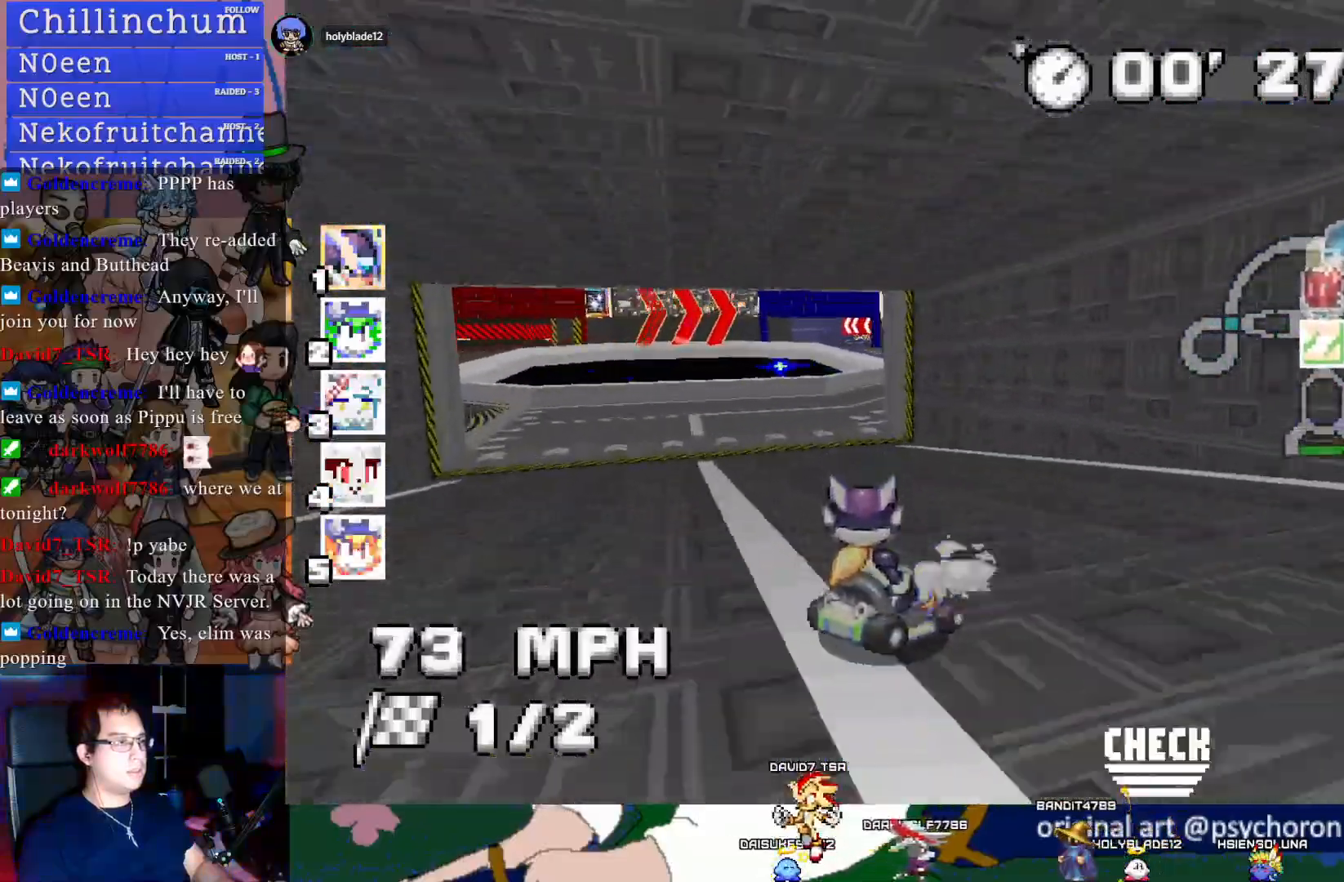
{"buttons": ["CROSS", "R1"], "left_stick": "right", "right_stick": "center", "events": [[300, "left_stick", "right"]]}
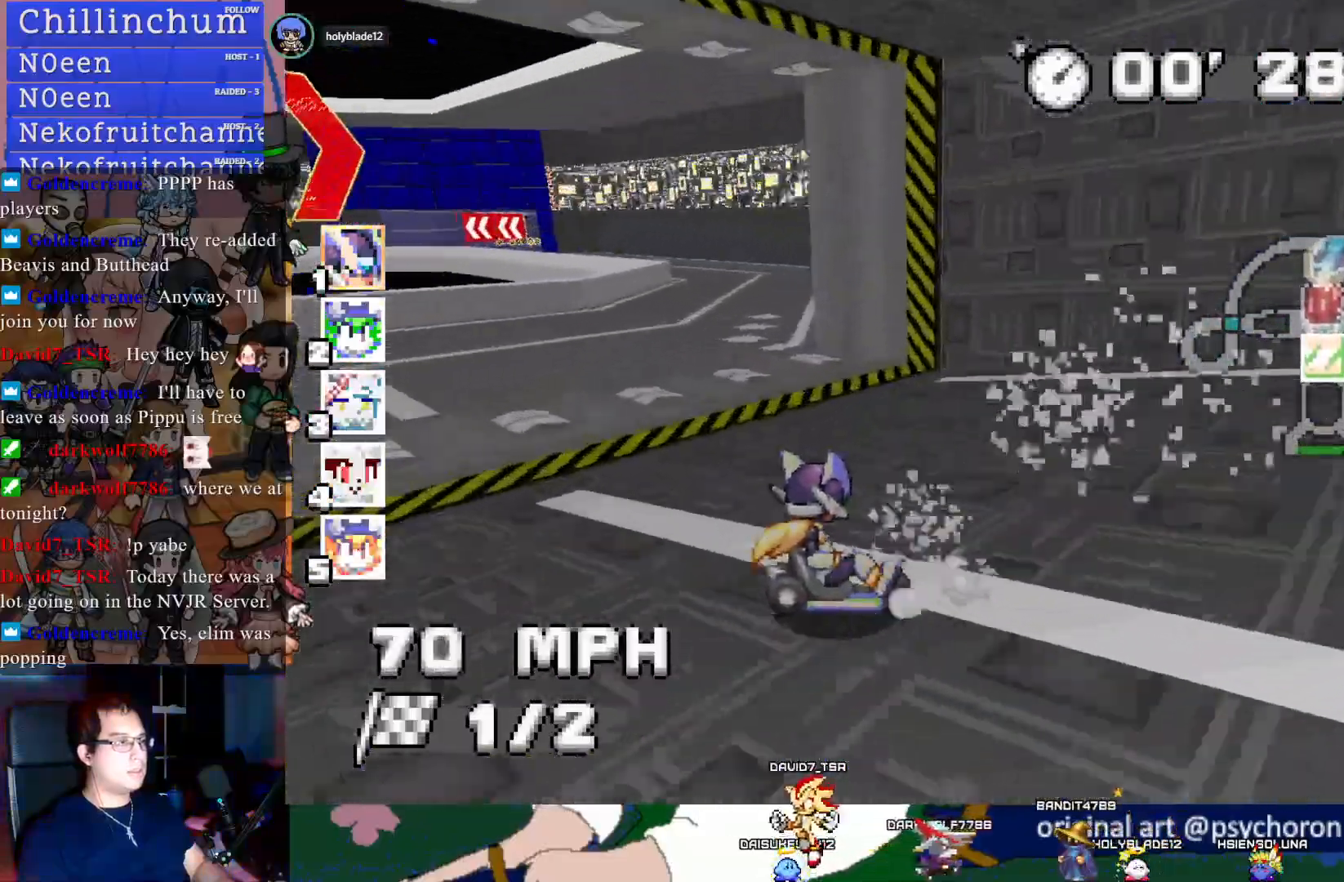
{"buttons": ["CROSS"], "left_stick": "left", "right_stick": "center", "events": [[133, "left_stick", "center"], [167, "R1", "up"], [200, "left_stick", "left"]]}
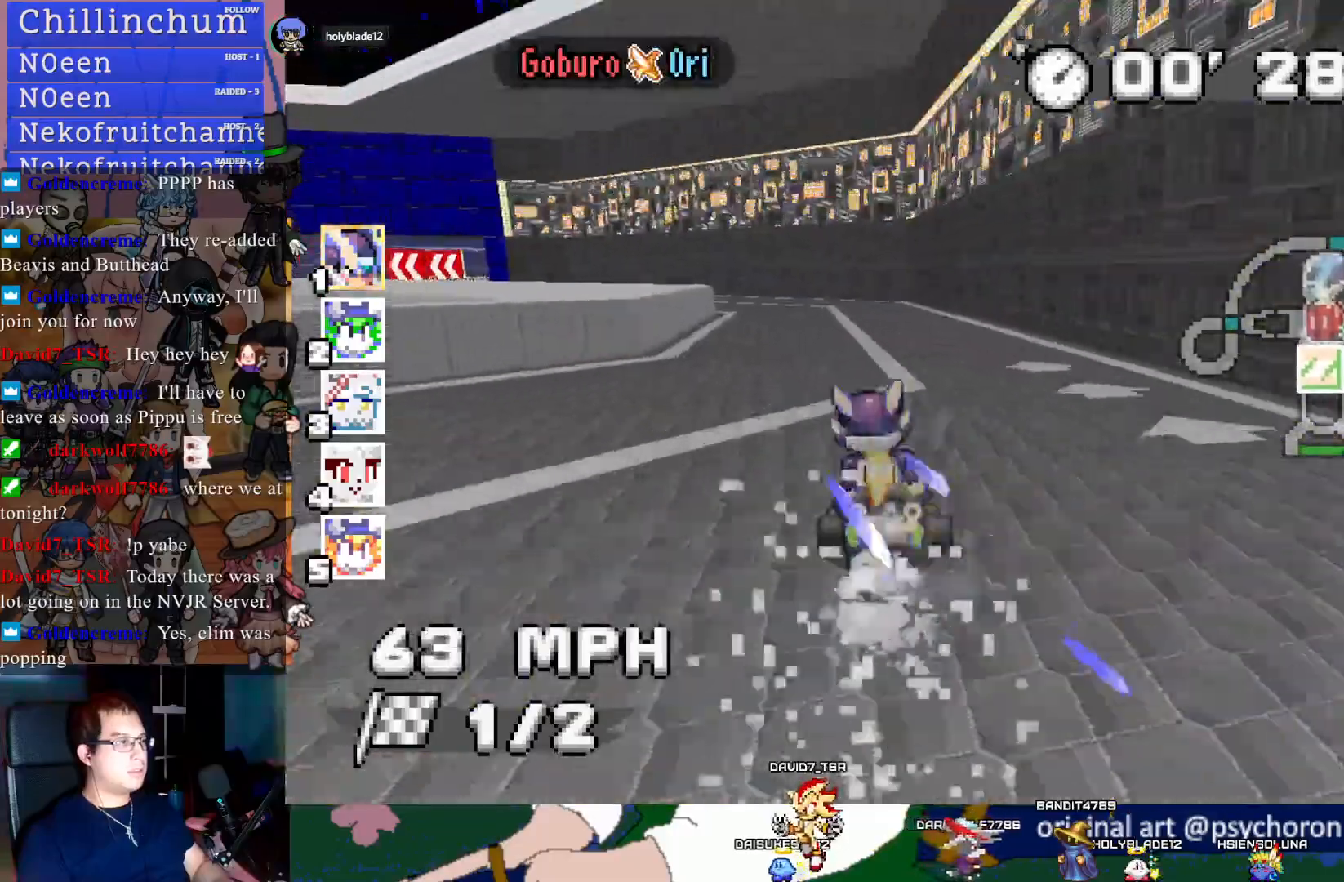
{"buttons": ["CROSS"], "left_stick": "left", "right_stick": "center", "events": [[233, "left_stick", "center"], [367, "left_stick", "left"]]}
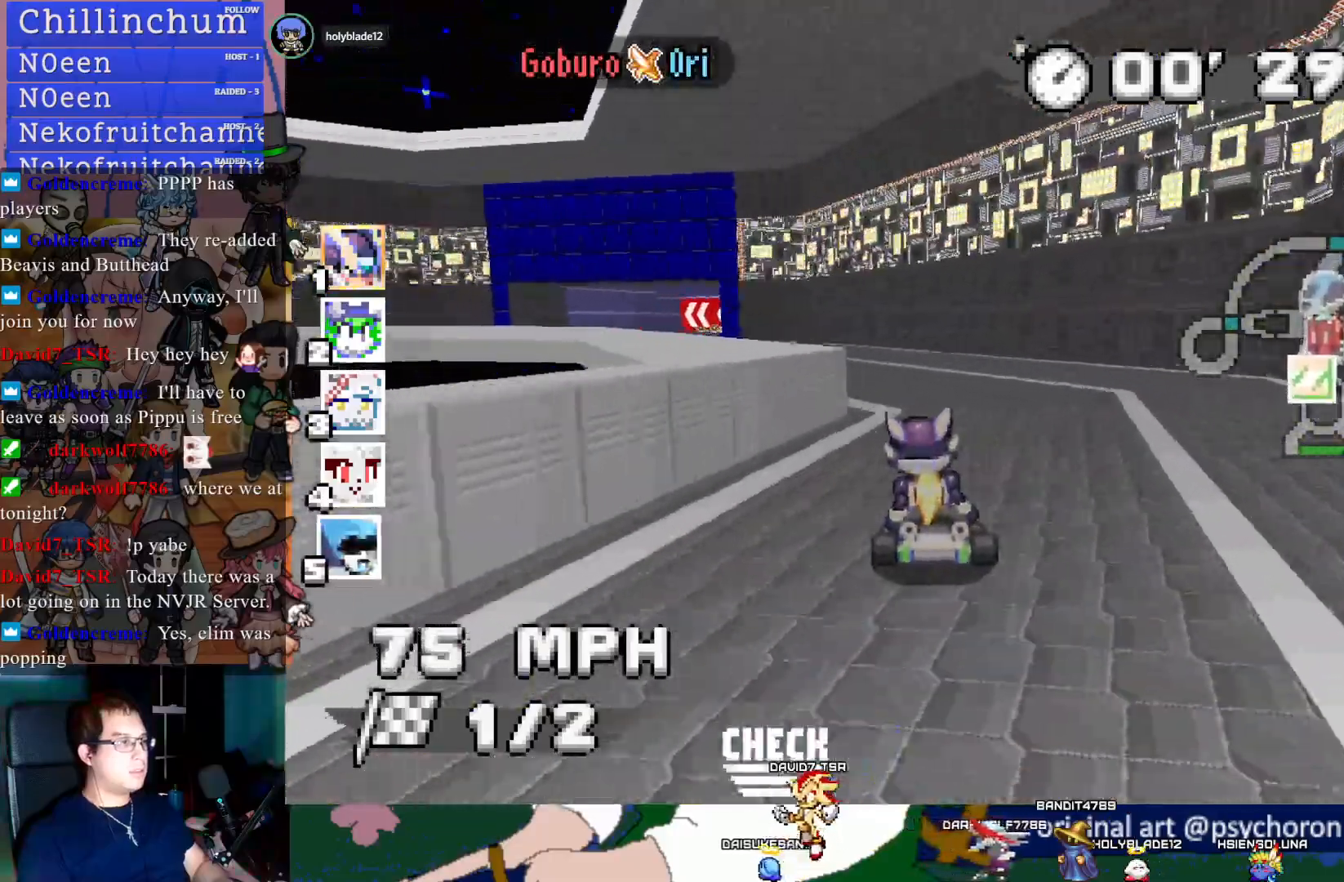
{"buttons": ["CROSS"], "left_stick": "left", "right_stick": "center", "events": [[367, "left_stick", "center"], [500, "left_stick", "left"]]}
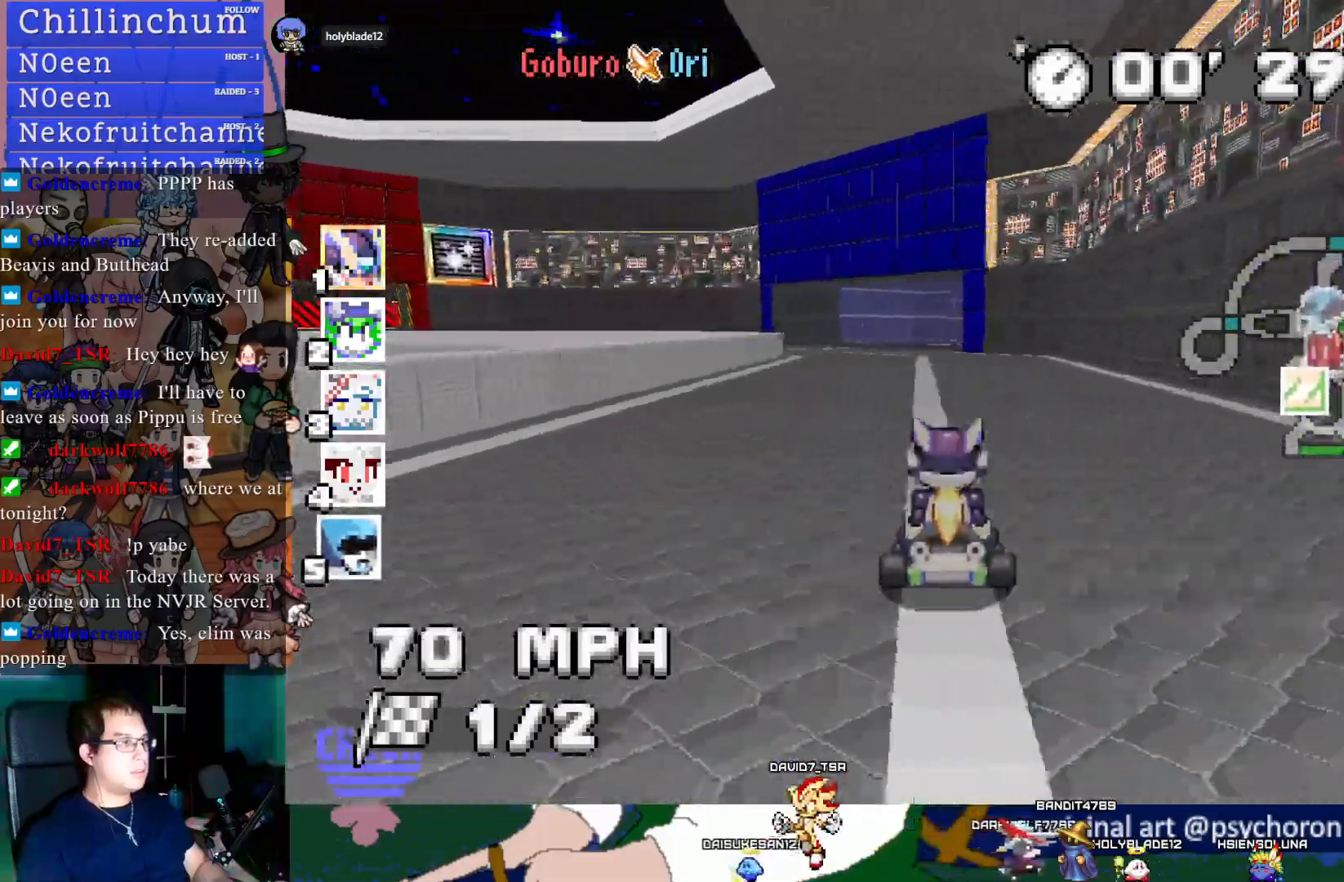
{"buttons": ["CROSS"], "left_stick": "center", "right_stick": "center", "events": [[117, "left_stick", "center"]]}
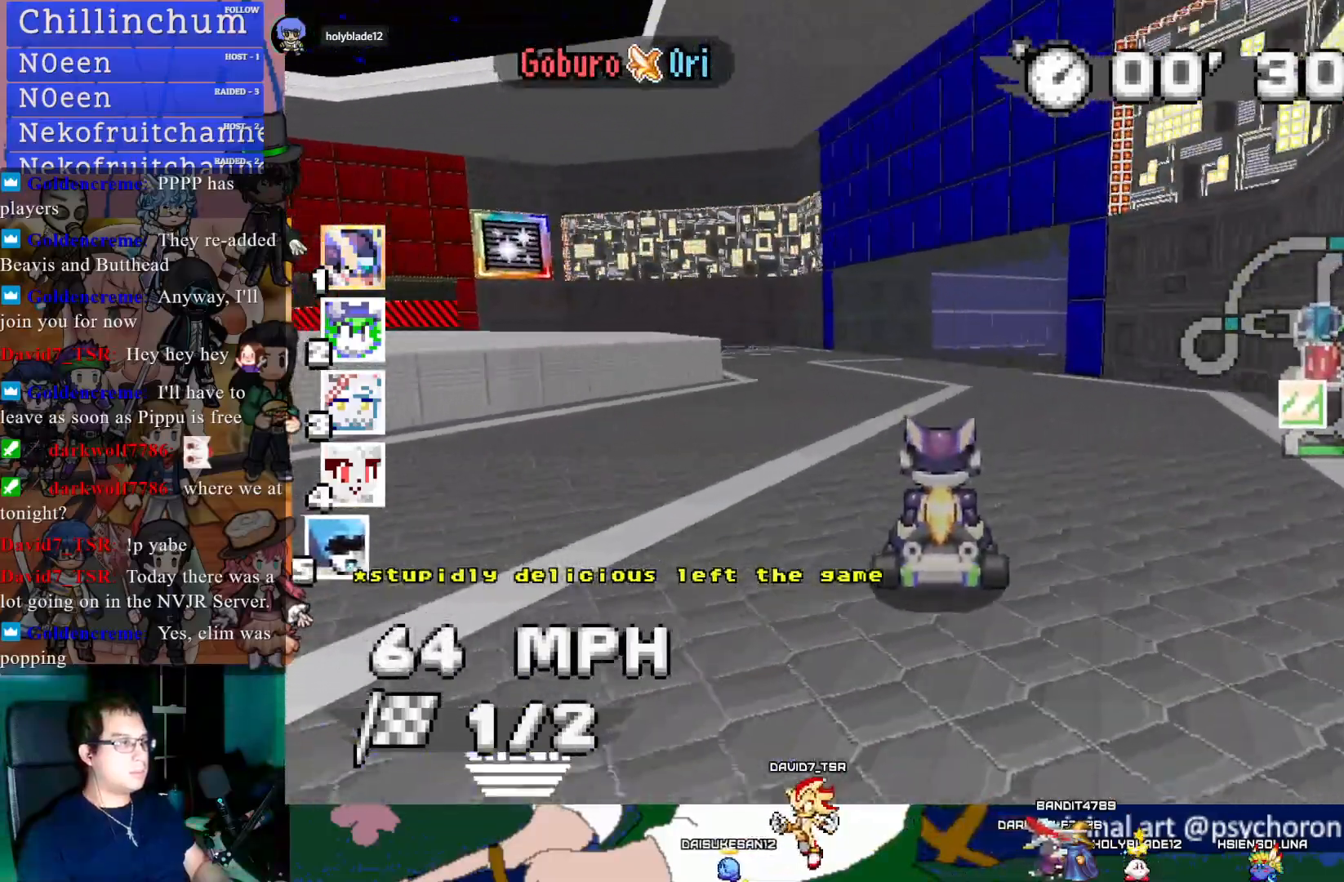
{"buttons": ["CROSS"], "left_stick": "down-right", "right_stick": "center", "events": [[50, "left_stick", "right"], [117, "left_stick", "center"], [200, "left_stick", "down-right"]]}
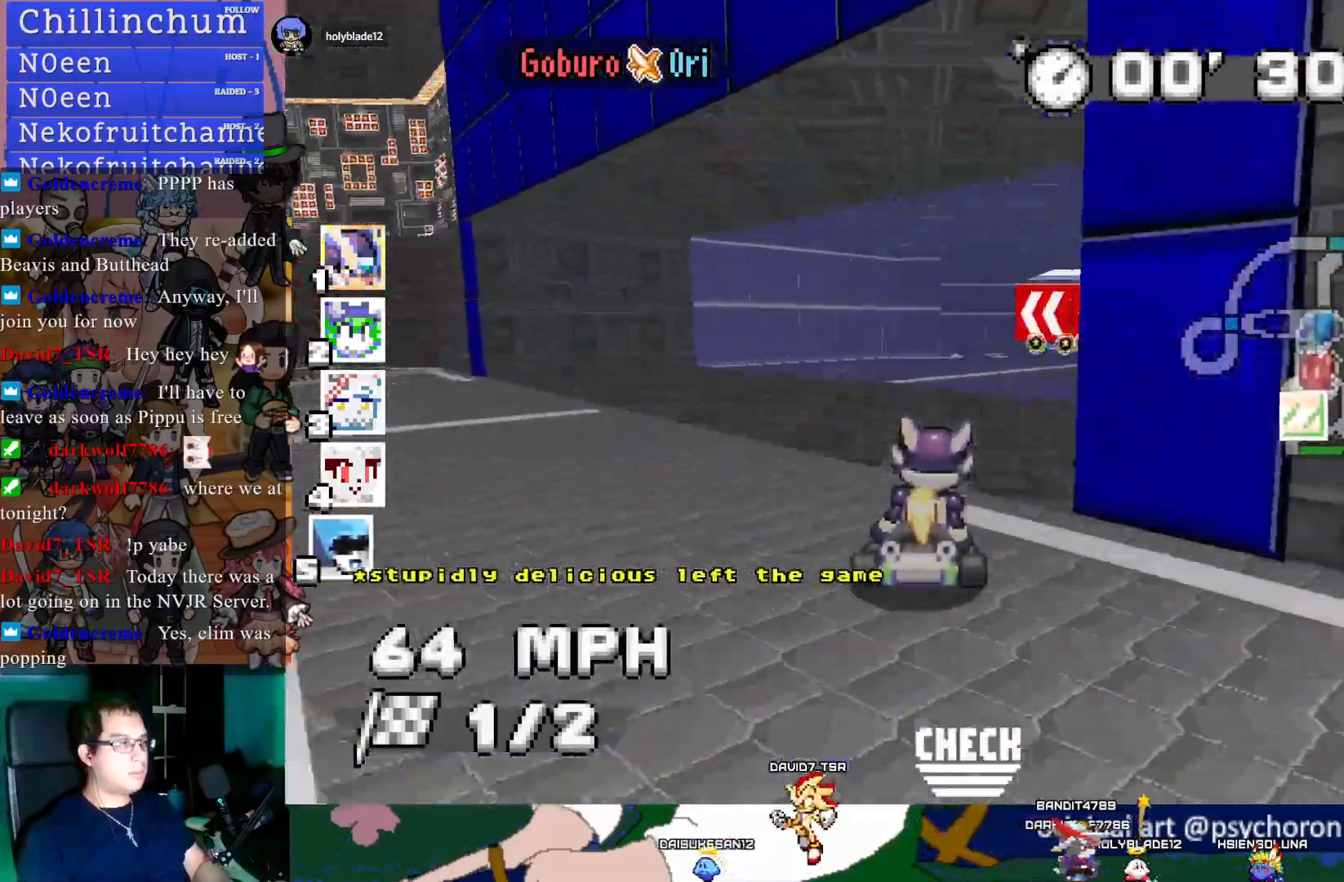
{"buttons": ["CROSS", "R1"], "left_stick": "left", "right_stick": "center", "events": [[200, "R1", "down"], [200, "left_stick", "left"], [317, "left_stick", "center"], [500, "left_stick", "left"]]}
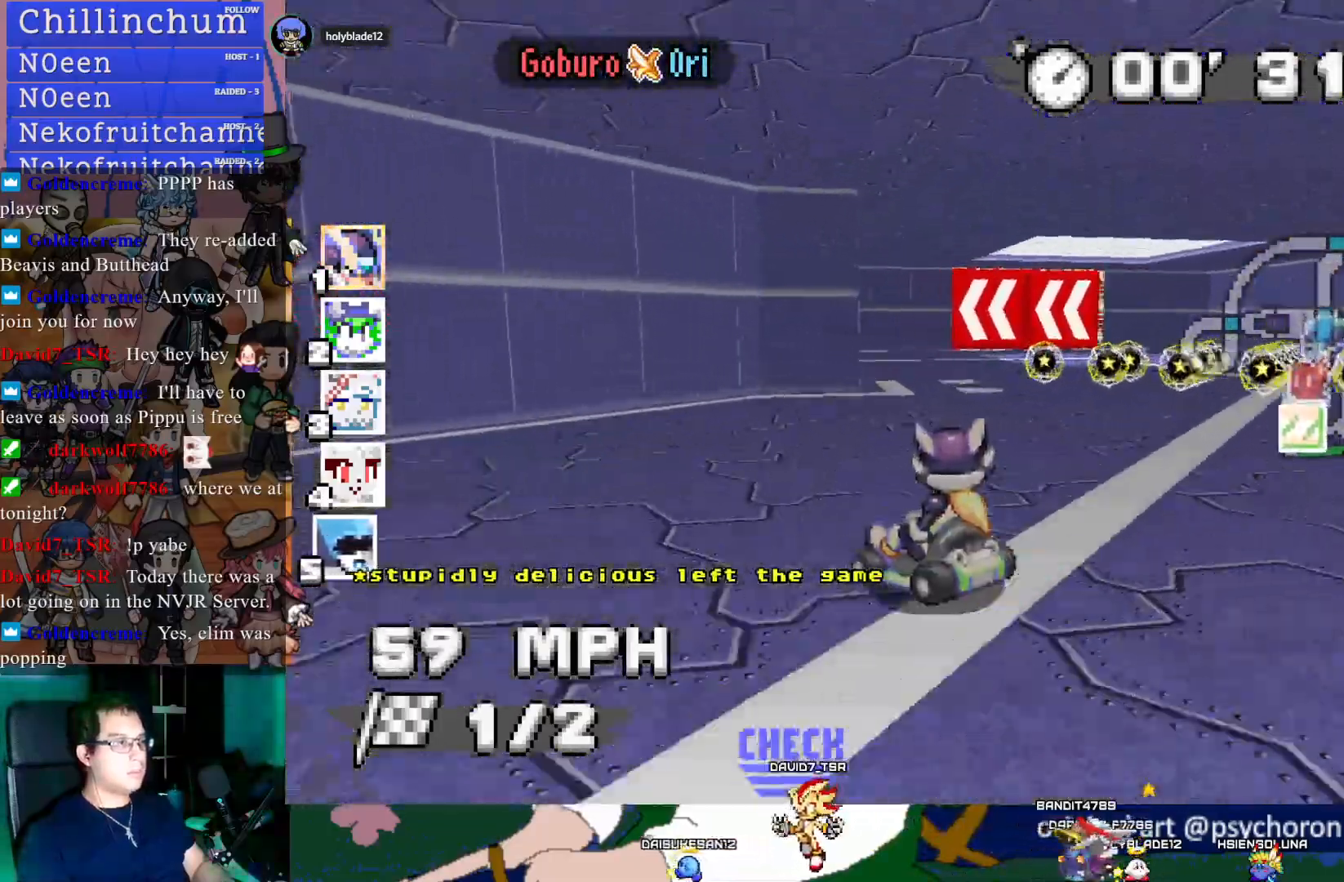
{"buttons": ["CROSS", "CIRCLE", "R1"], "left_stick": "left", "right_stick": "center", "events": [[117, "CIRCLE", "down"], [217, "CIRCLE", "up"], [417, "CIRCLE", "down"]]}
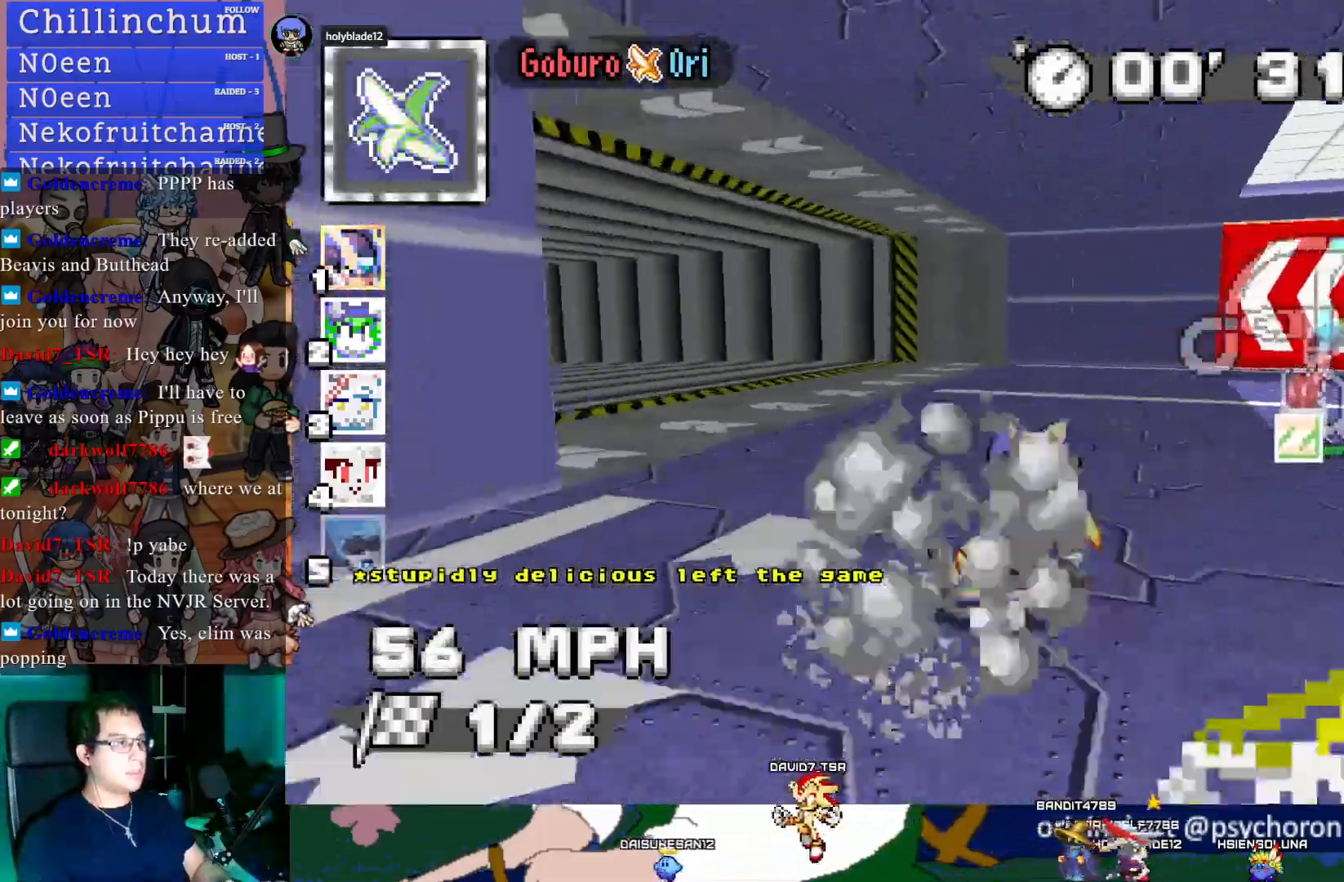
{"buttons": ["CROSS", "R1"], "left_stick": "left", "right_stick": "center", "events": [[67, "CIRCLE", "up"]]}
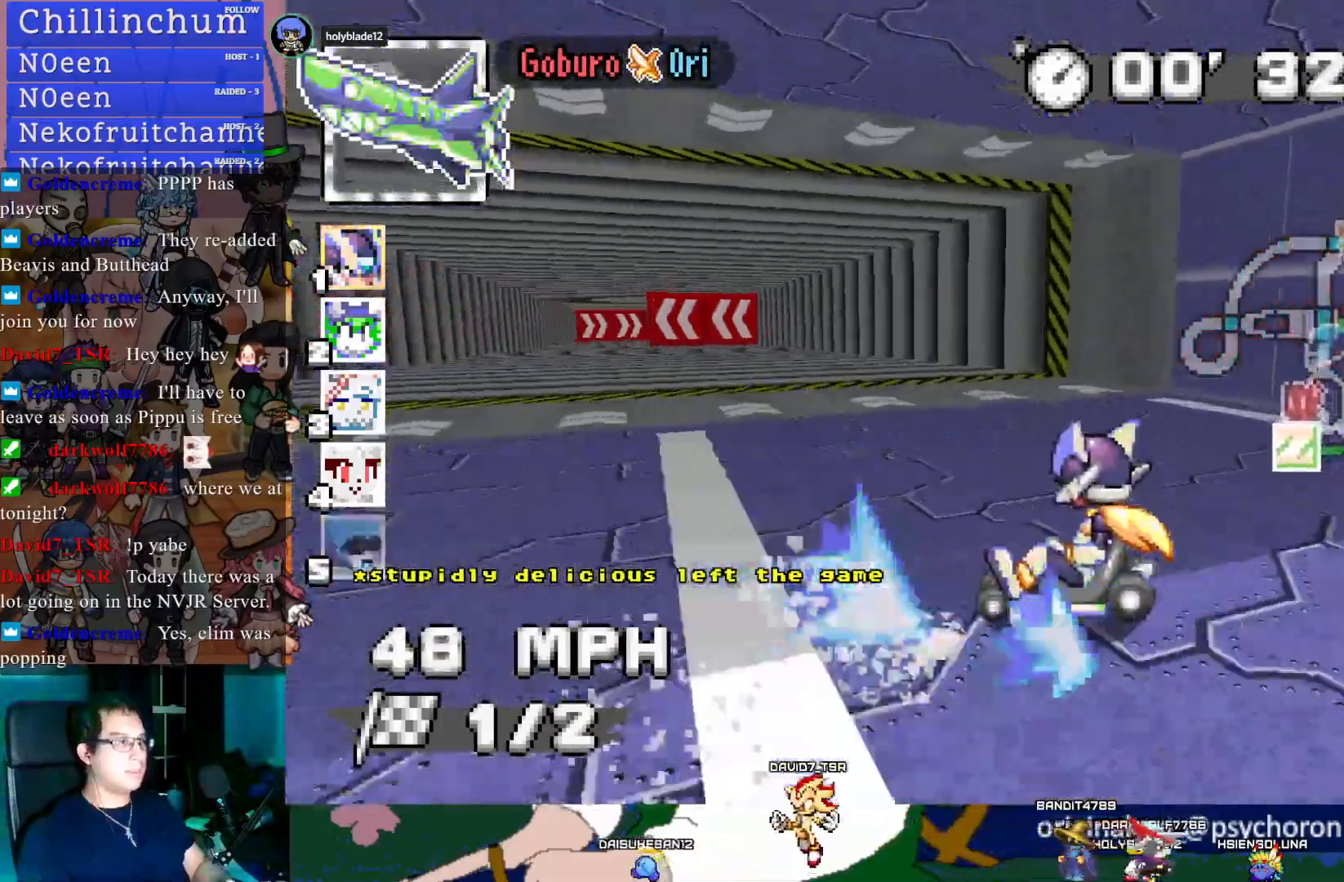
{"buttons": ["CROSS"], "left_stick": "center", "right_stick": "center", "events": [[100, "R1", "up"], [183, "left_stick", "center"]]}
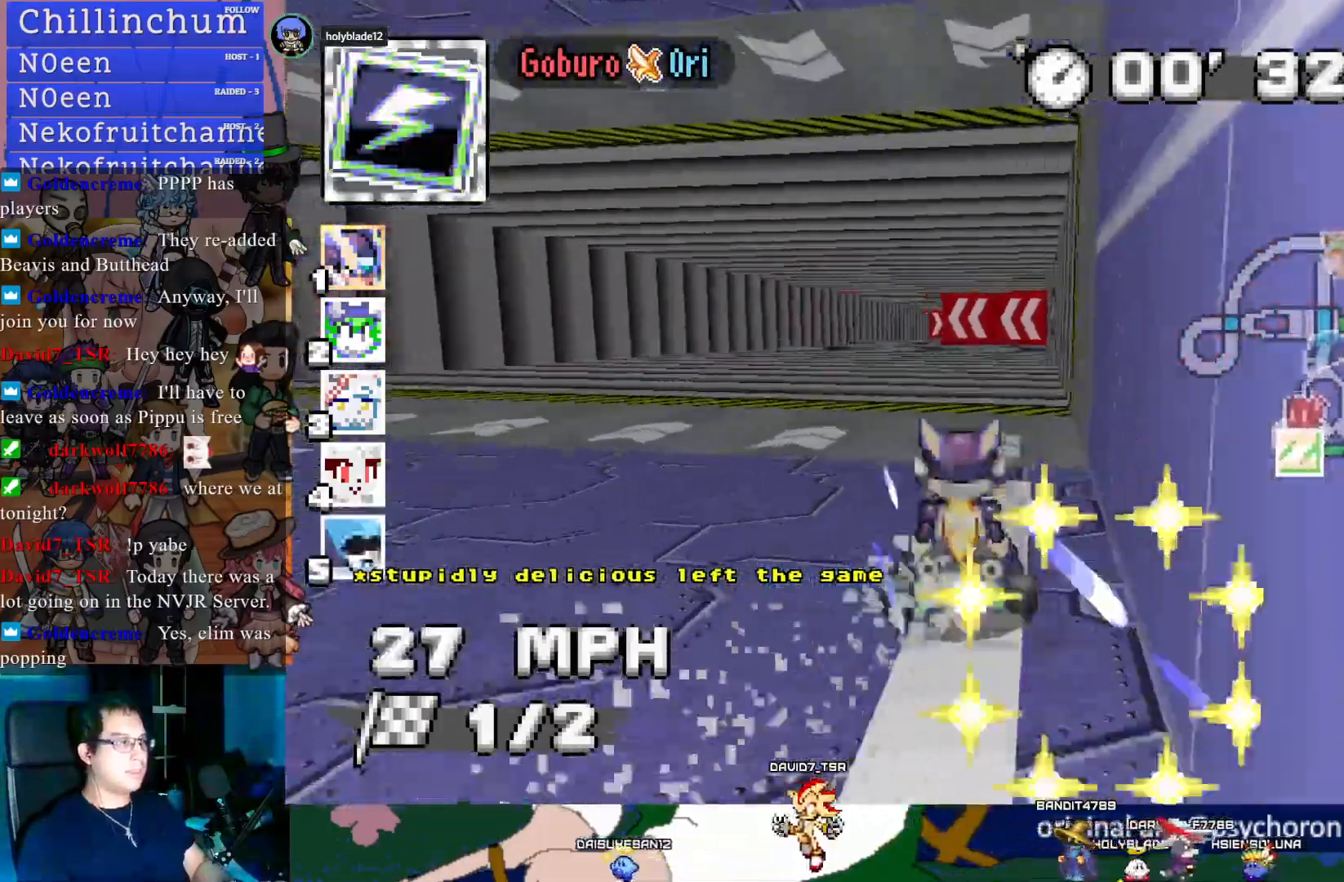
{"buttons": ["CROSS", "R1"], "left_stick": "down-right", "right_stick": "center", "events": [[133, "L1", "down"], [233, "L1", "up"], [400, "left_stick", "down-right"], [450, "R1", "down"]]}
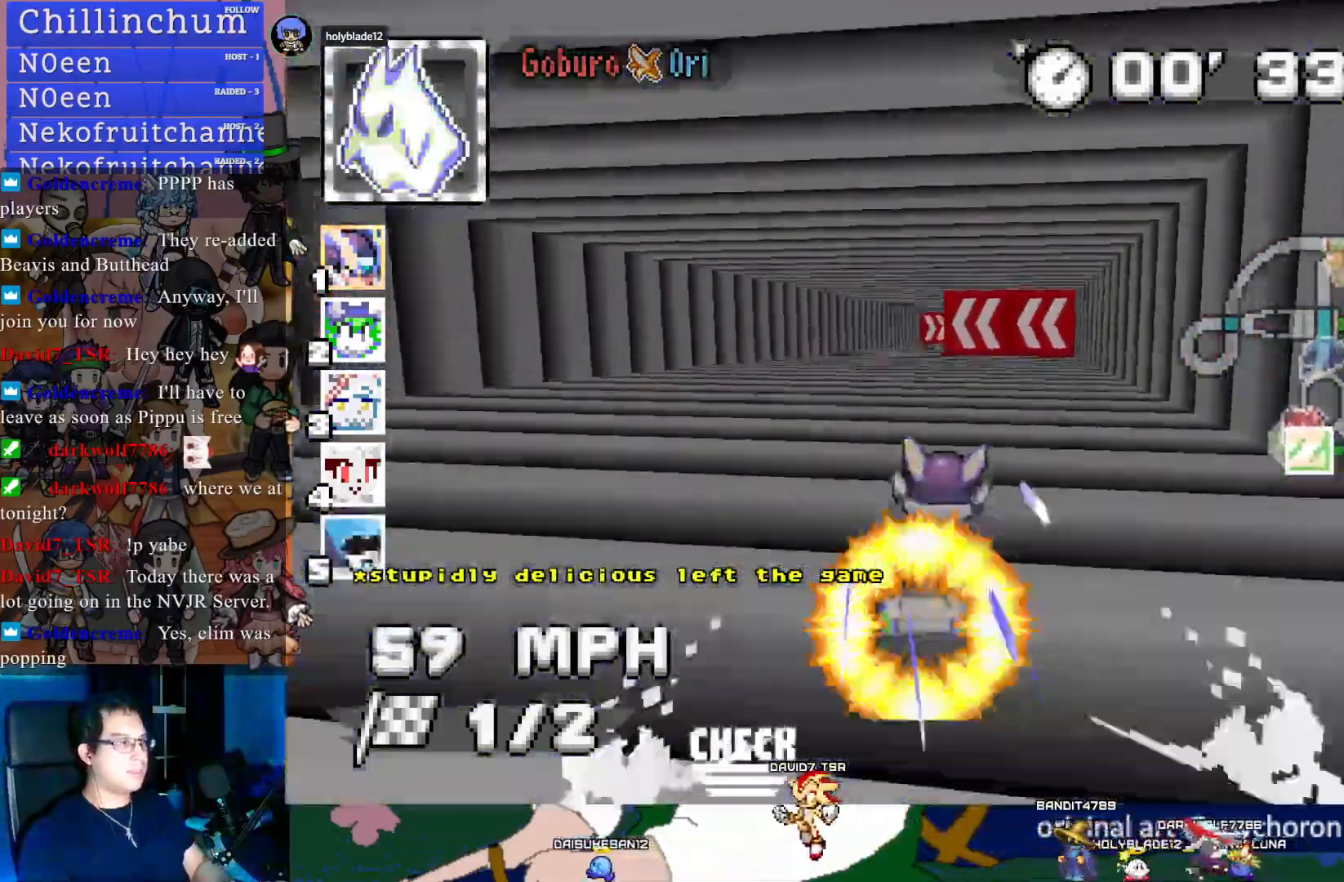
{"buttons": ["CROSS"], "left_stick": "center", "right_stick": "center", "events": [[50, "left_stick", "center"], [100, "R1", "up"], [117, "left_stick", "left"], [250, "left_stick", "center"]]}
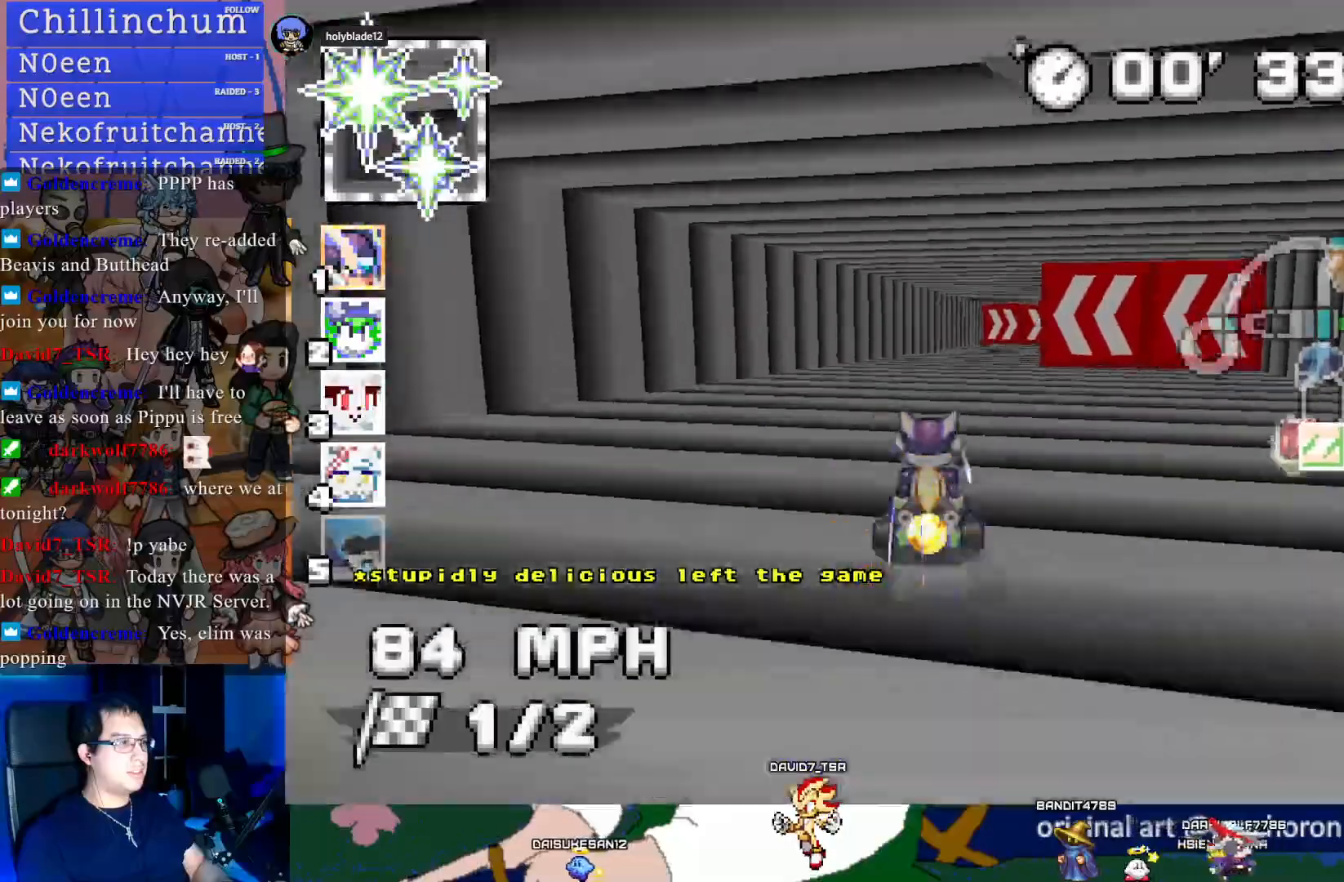
{"buttons": ["CROSS"], "left_stick": "down-right", "right_stick": "center", "events": [[33, "left_stick", "right"], [283, "left_stick", "center"], [500, "left_stick", "down-right"]]}
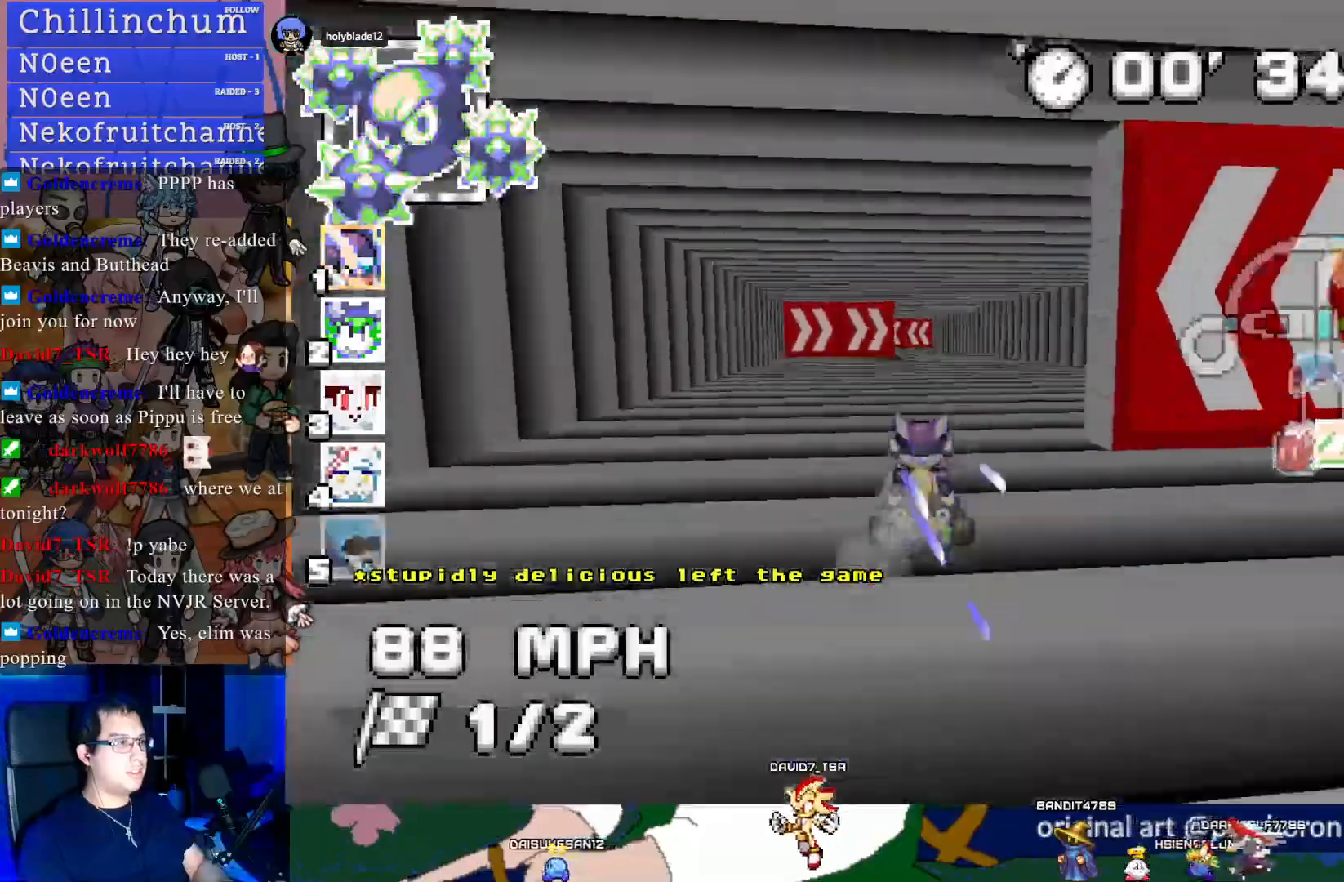
{"buttons": ["CROSS"], "left_stick": "center", "right_stick": "center", "events": [[133, "left_stick", "center"], [183, "left_stick", "left"], [200, "R1", "down"], [467, "R1", "up"], [500, "left_stick", "center"]]}
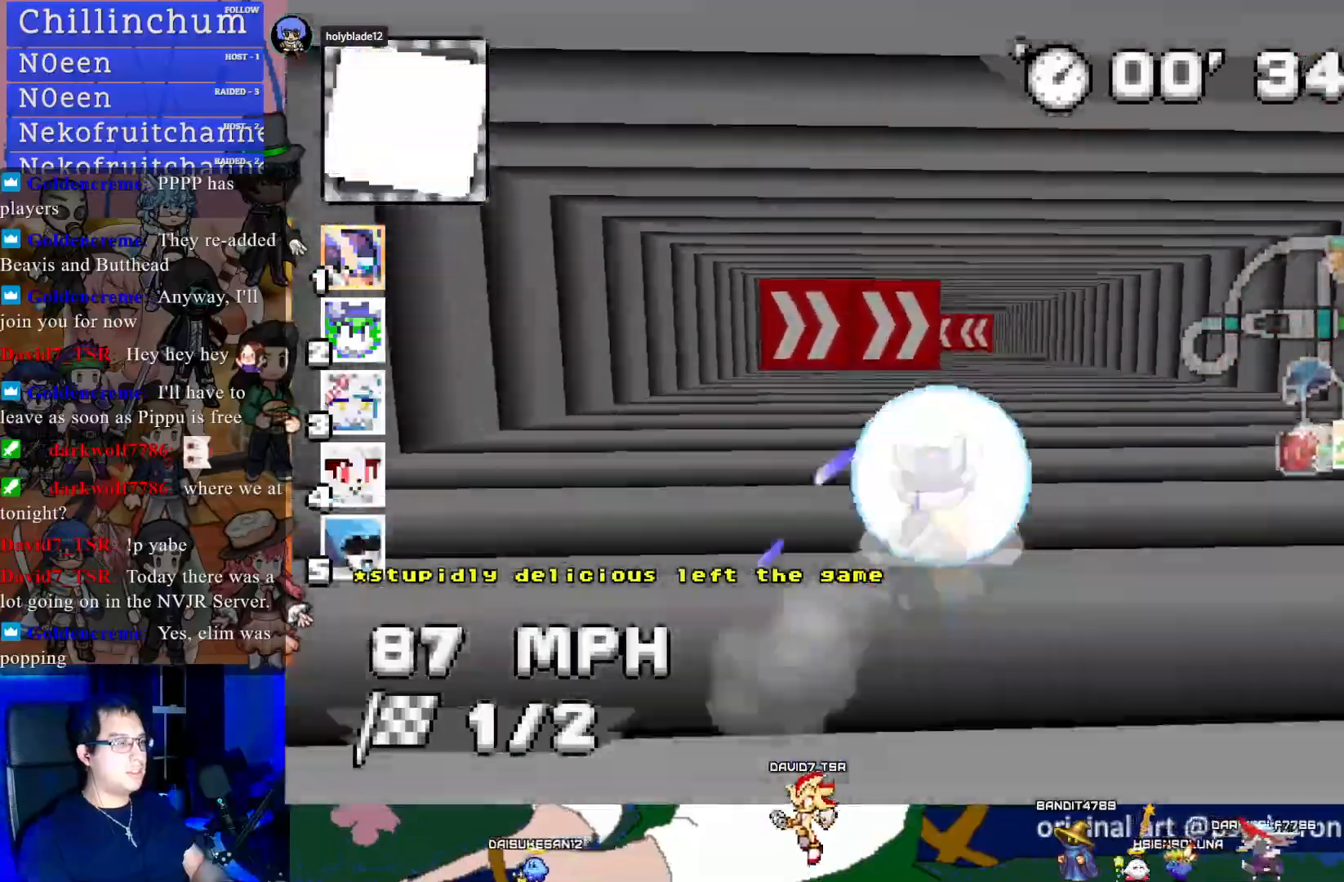
{"buttons": ["CROSS"], "left_stick": "center", "right_stick": "center", "events": [[200, "left_stick", "left"], [483, "left_stick", "center"]]}
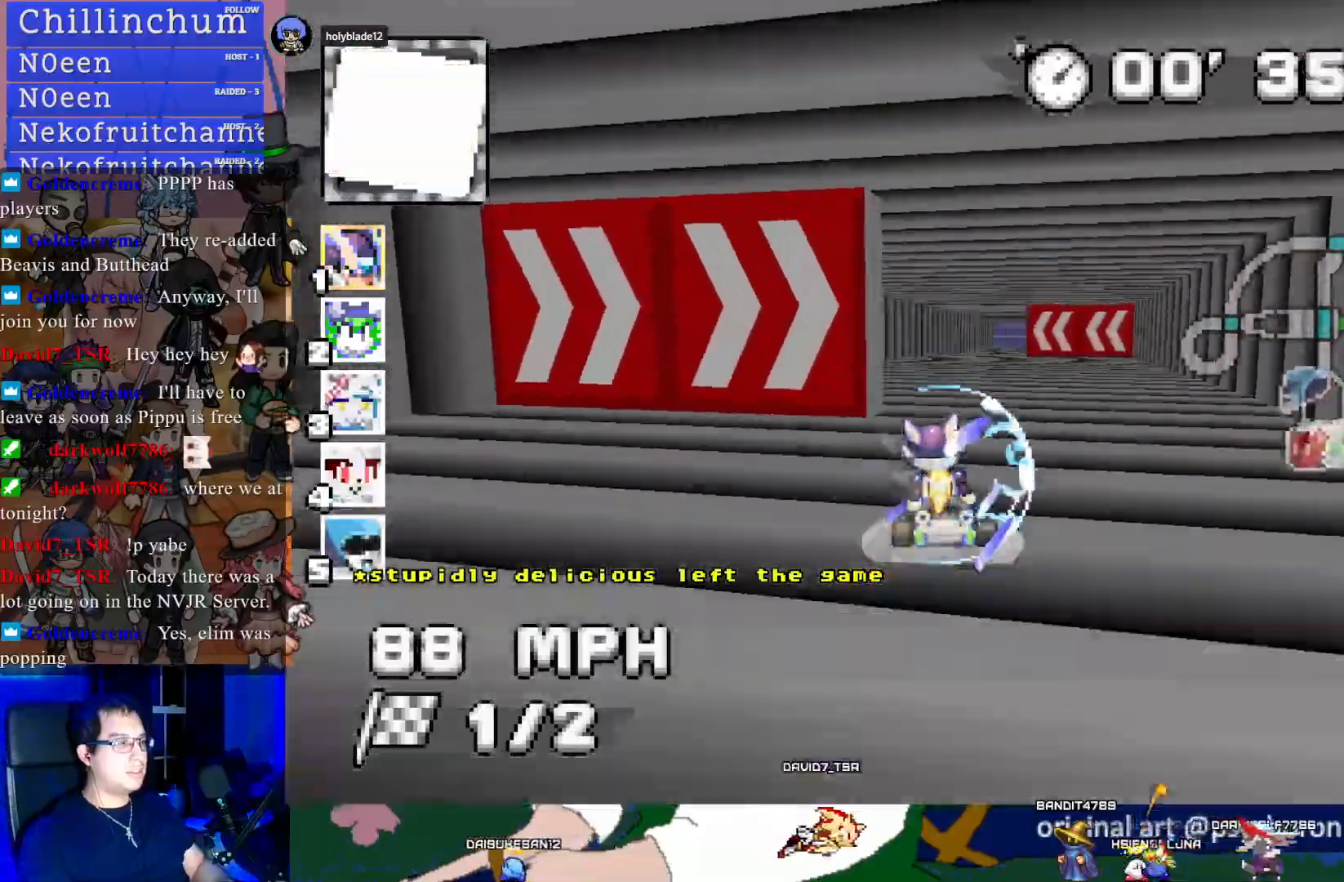
{"buttons": ["CROSS"], "left_stick": "center", "right_stick": "center", "events": [[350, "left_stick", "right"], [483, "left_stick", "center"]]}
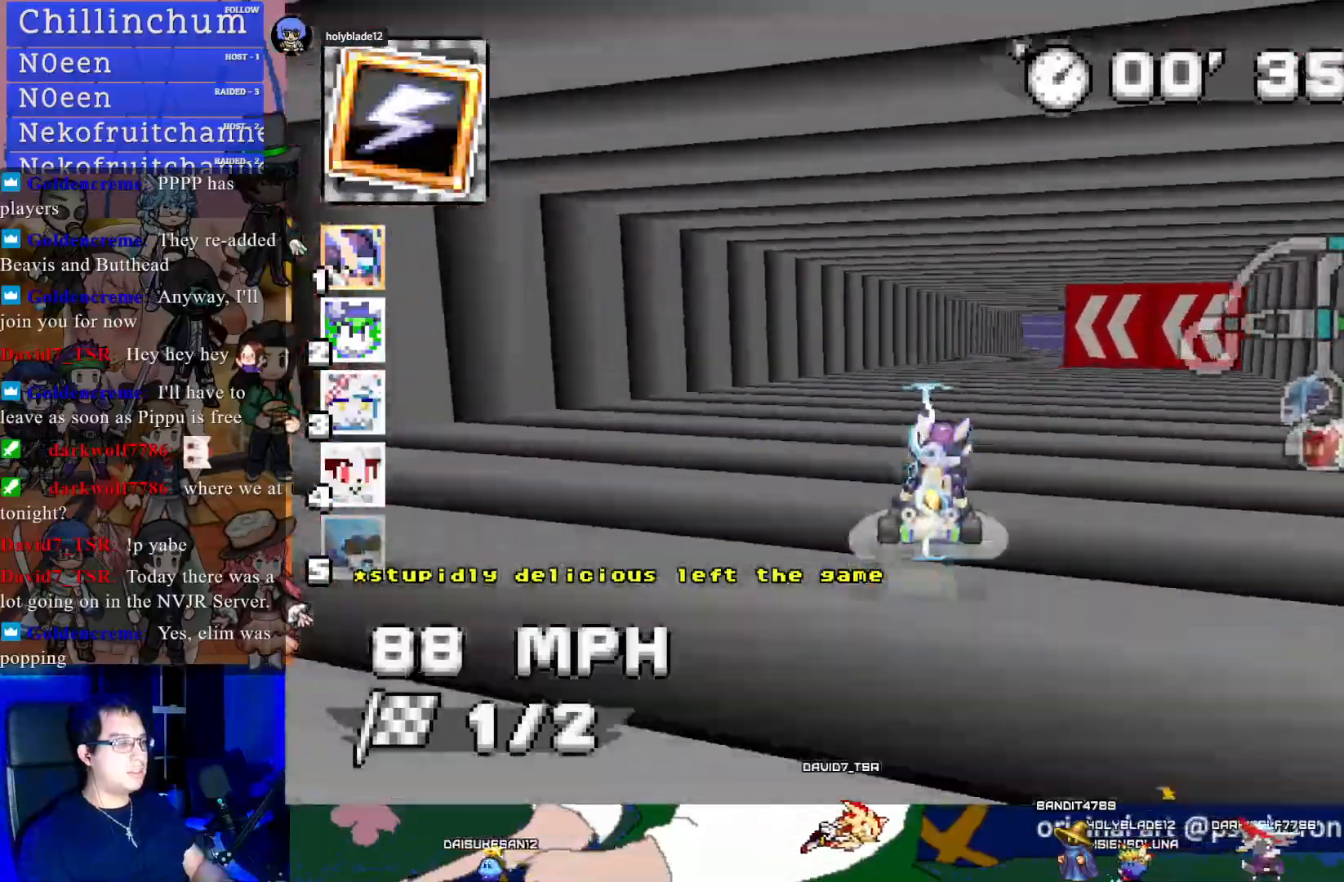
{"buttons": ["CROSS"], "left_stick": "down-right", "right_stick": "center", "events": [[317, "left_stick", "down-right"]]}
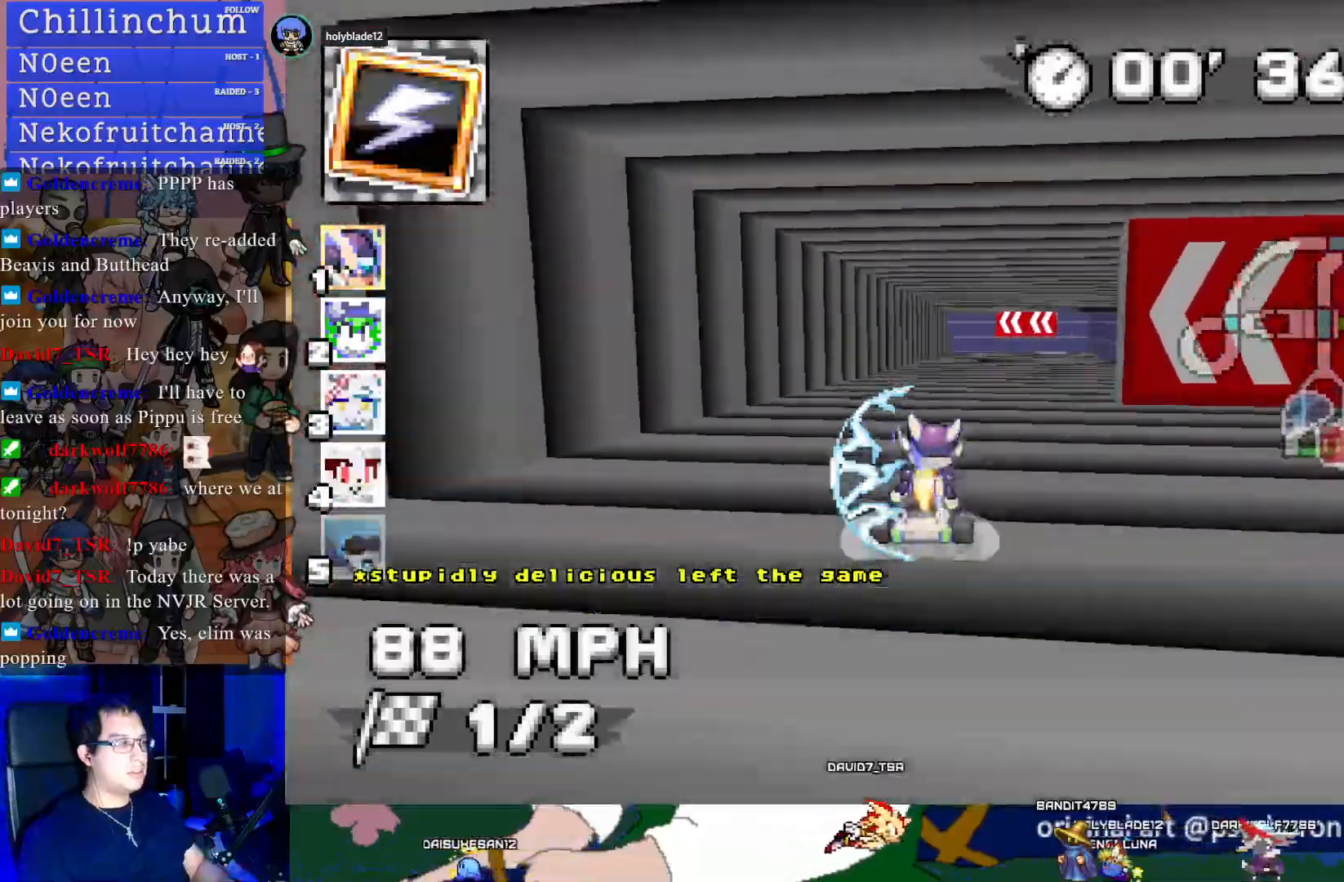
{"buttons": ["CROSS"], "left_stick": "left", "right_stick": "center", "events": [[183, "left_stick", "center"], [417, "left_stick", "left"]]}
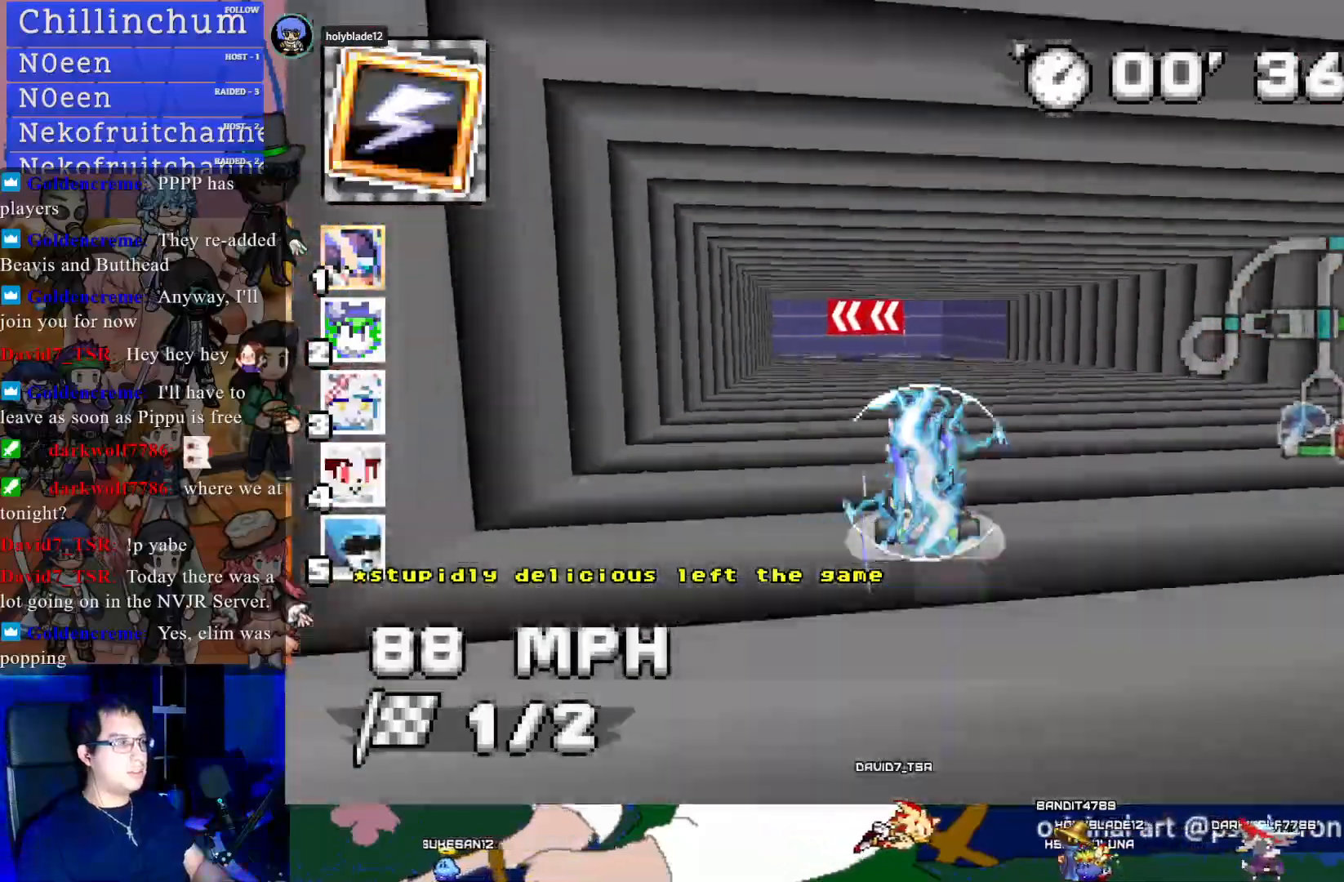
{"buttons": ["CROSS", "R1"], "left_stick": "left", "right_stick": "center", "events": [[100, "left_stick", "center"], [167, "left_stick", "left"], [183, "R1", "down"]]}
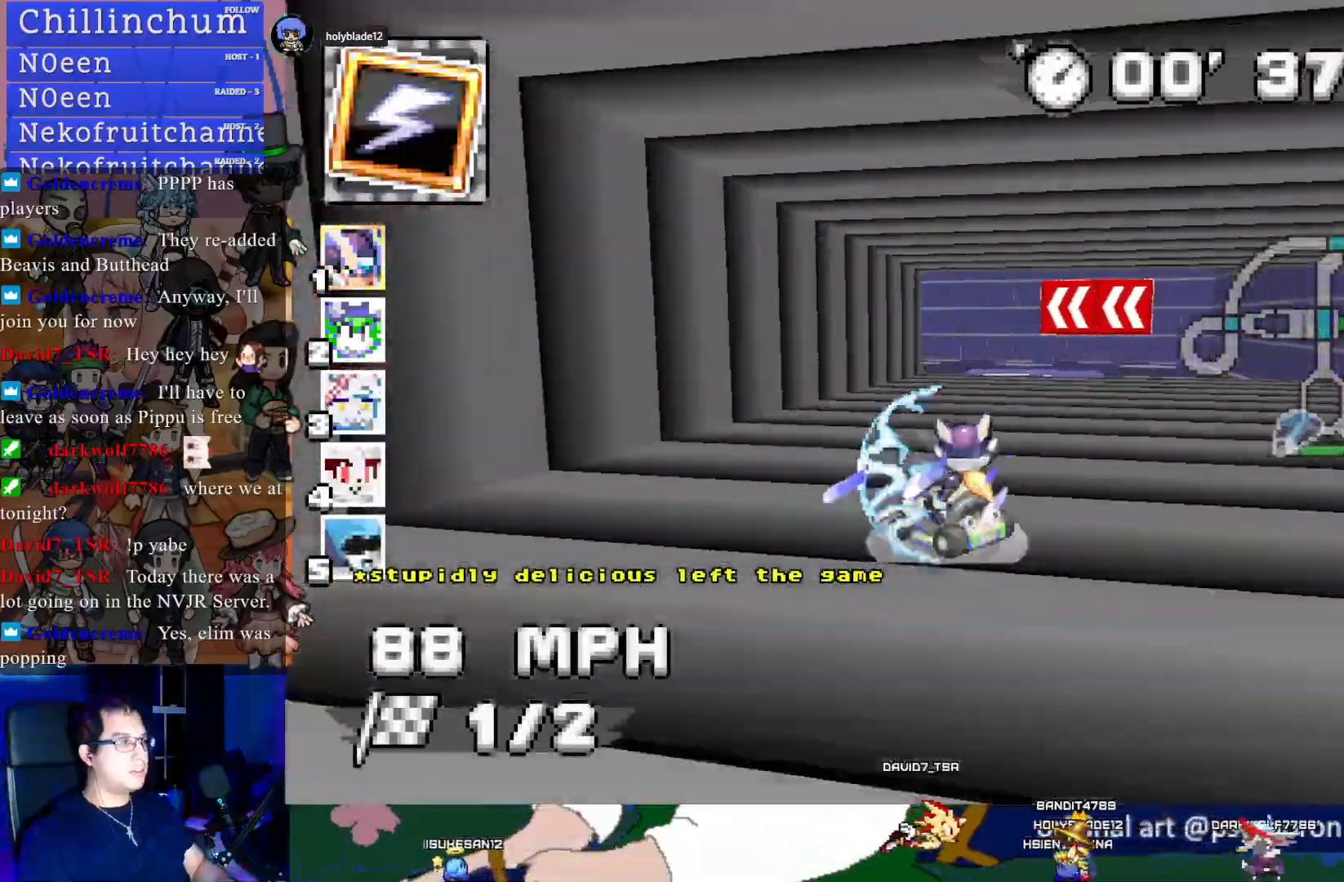
{"buttons": ["CROSS", "R1"], "left_stick": "left", "right_stick": "center", "events": [[117, "CIRCLE", "down"], [333, "CIRCLE", "up"]]}
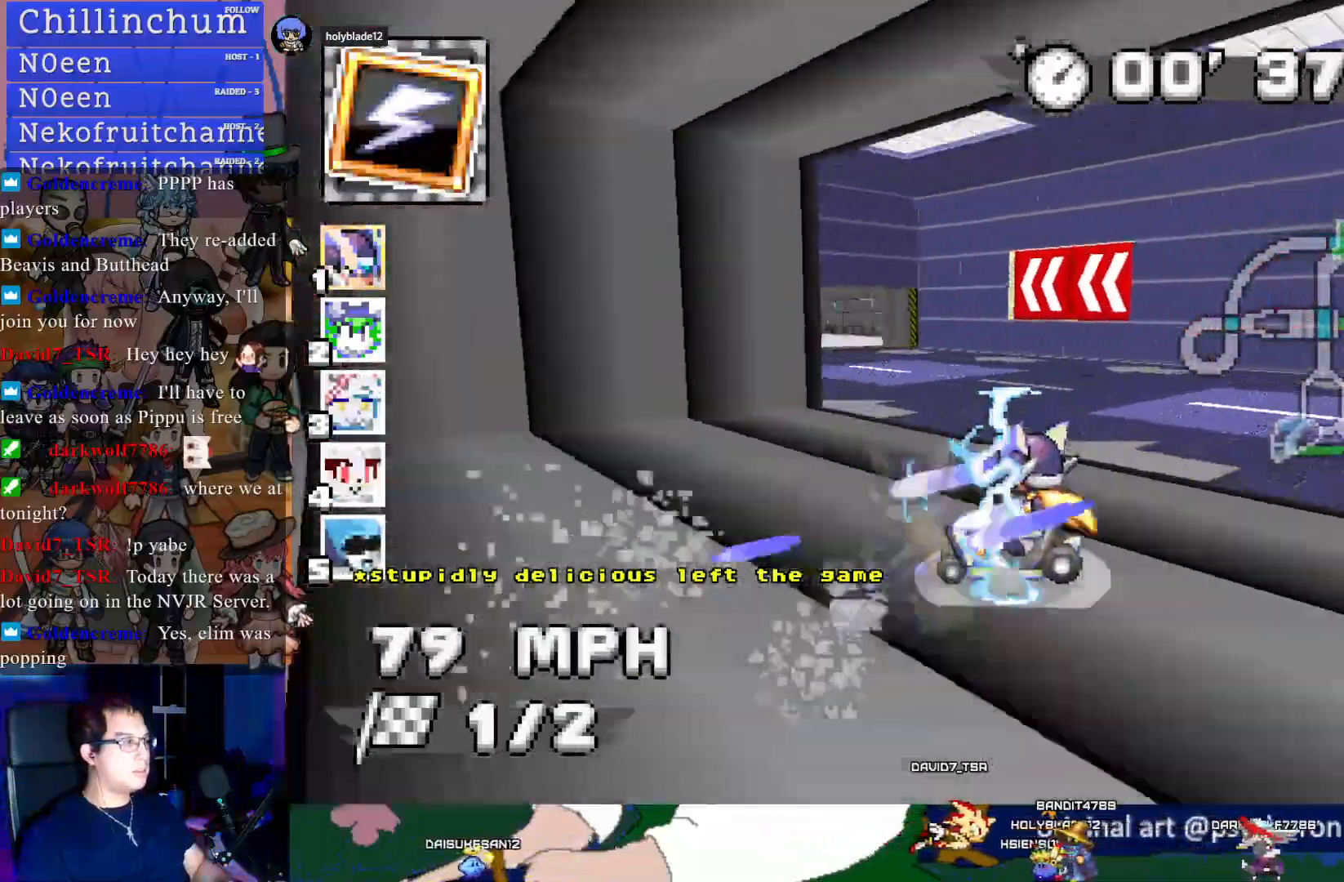
{"buttons": ["CROSS", "R1"], "left_stick": "center", "right_stick": "center", "events": [[383, "left_stick", "center"]]}
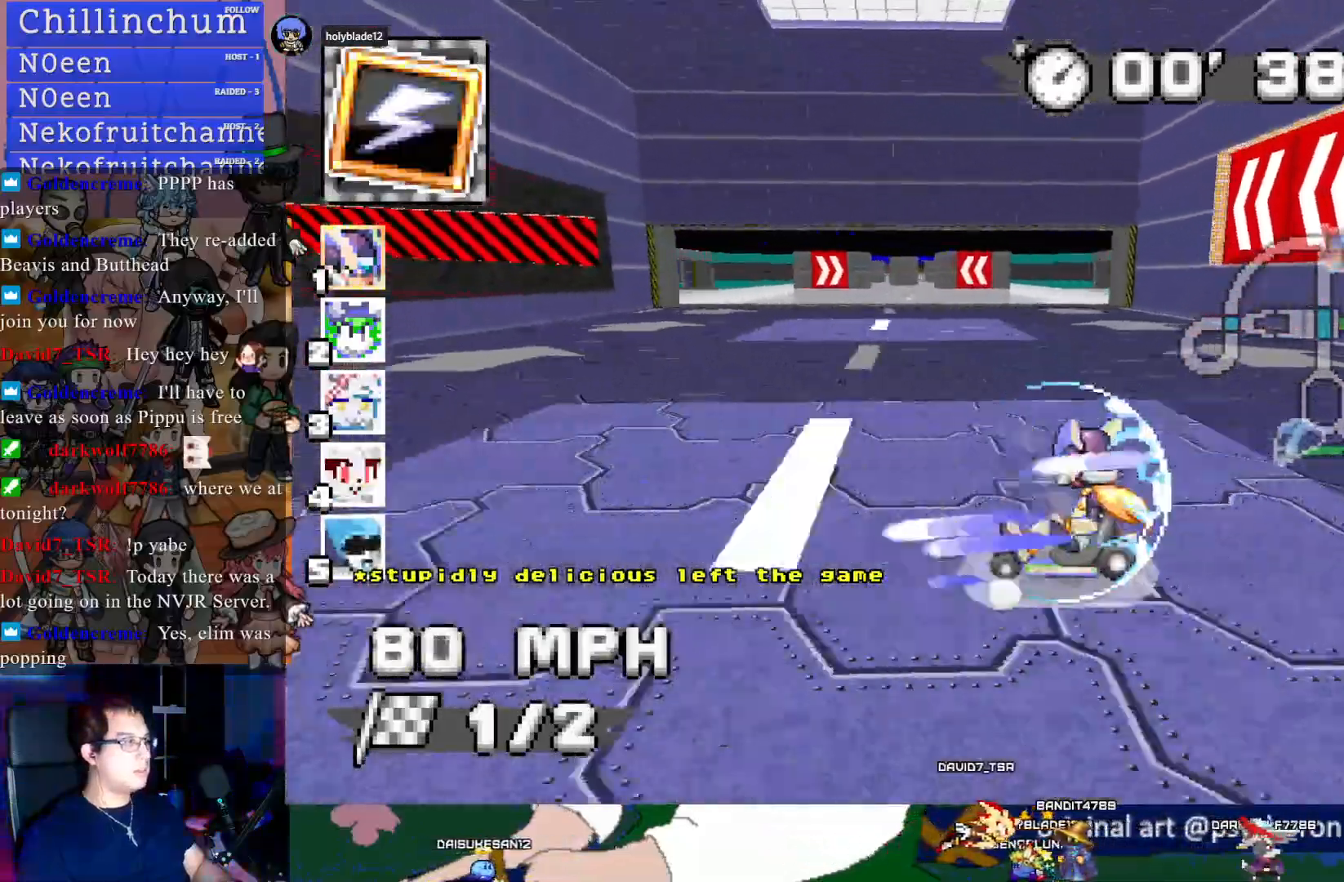
{"buttons": ["CROSS"], "left_stick": "right", "right_stick": "center", "events": [[167, "left_stick", "left"], [283, "R1", "up"], [350, "left_stick", "right"]]}
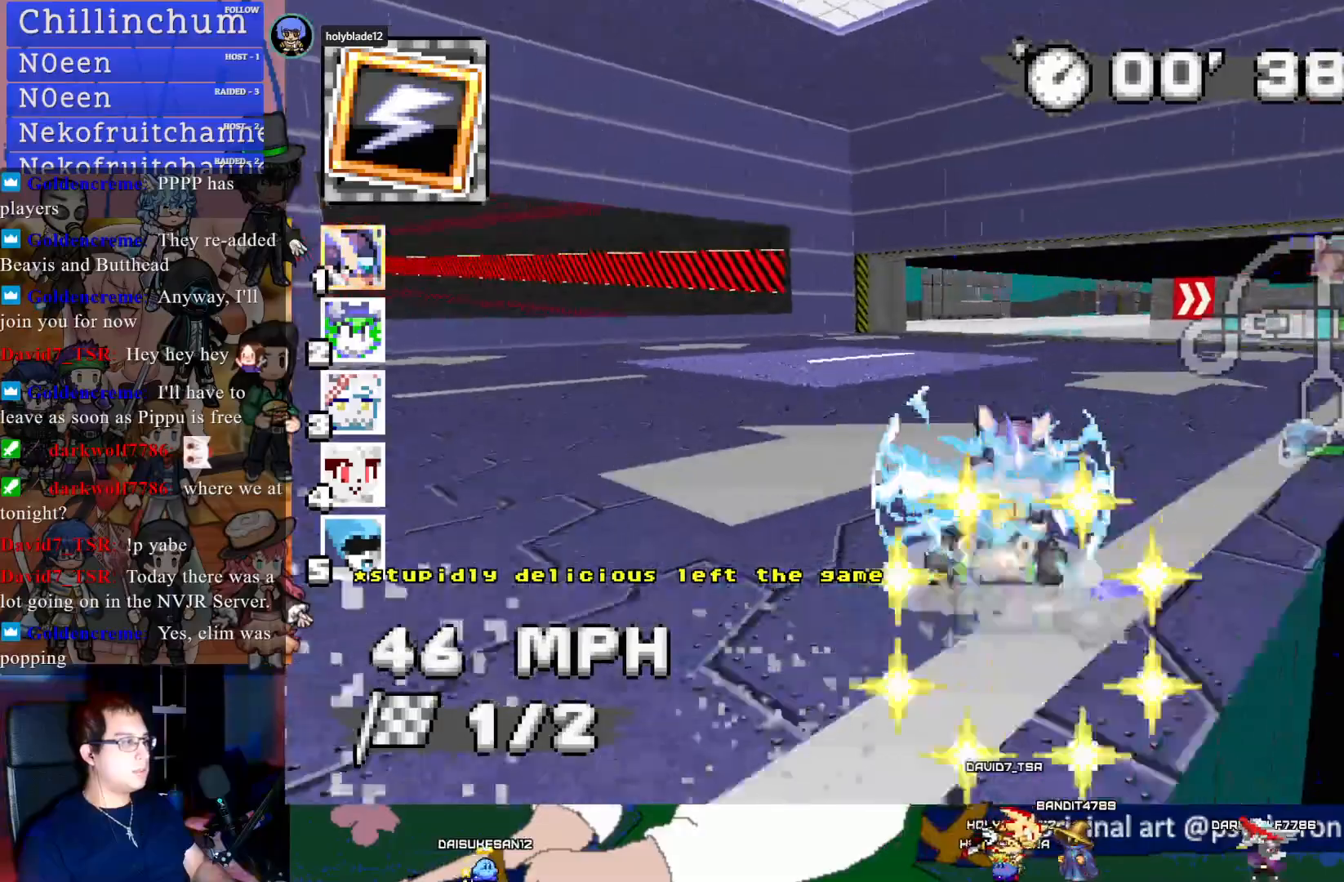
{"buttons": ["CROSS"], "left_stick": "center", "right_stick": "center", "events": [[400, "left_stick", "center"]]}